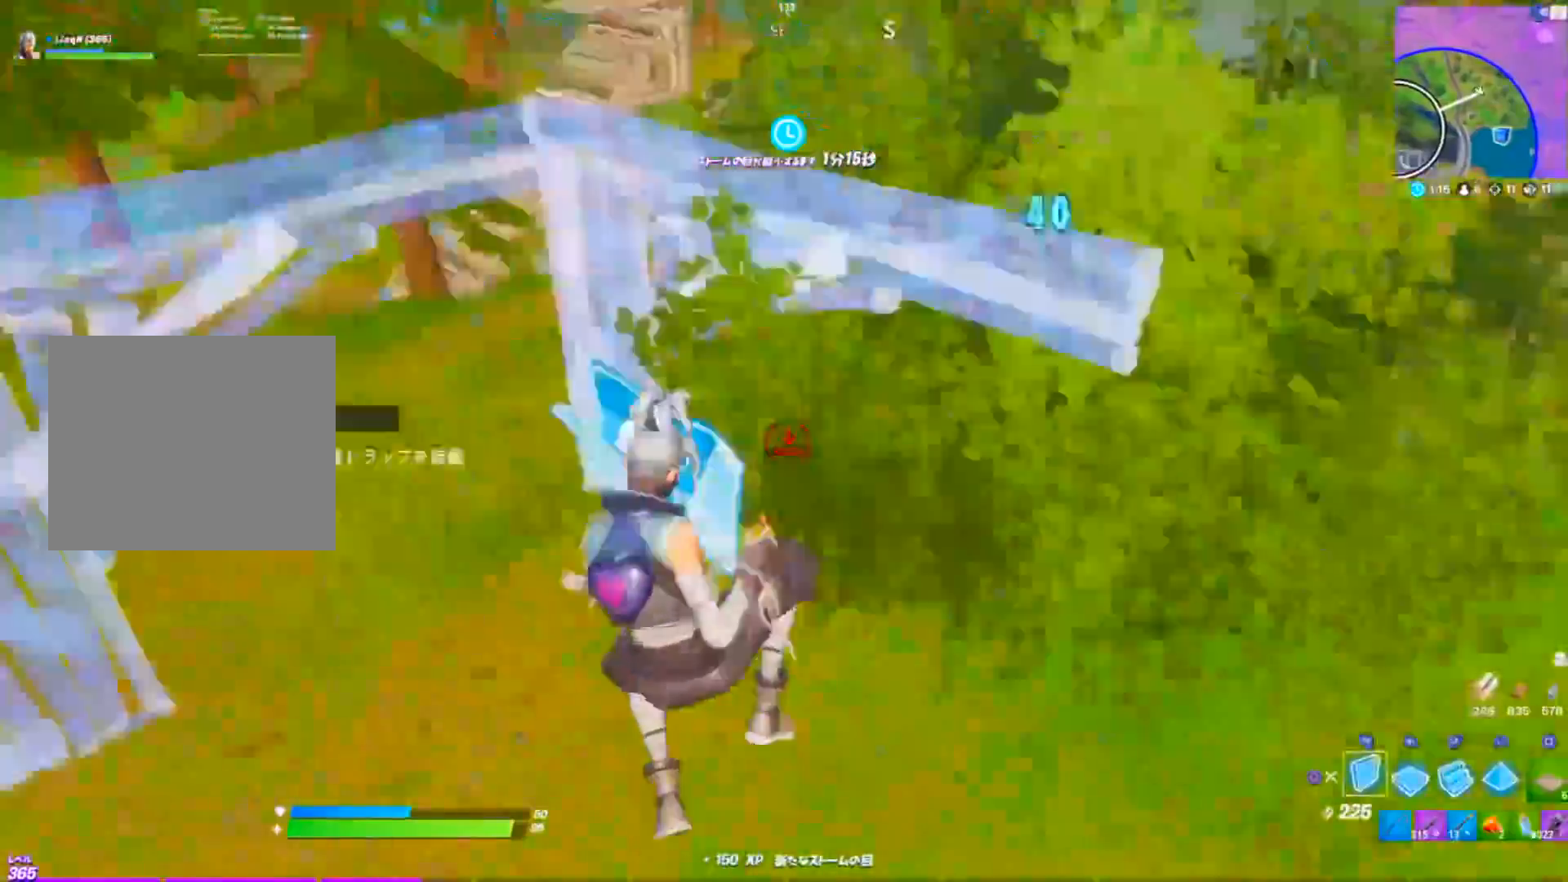
Gameplay with a controller (PlayStation layout); each line is a JSON object with the inputs held at the frame after it. "events" lists button and stick changes between this image and that frame as [ms after this image, input, new state], when the widget could be followed in between. Not read: TOUCHPAD.
{"buttons": [], "left_stick": "left", "right_stick": "center", "events": [[67, "right_stick", "center"], [100, "CIRCLE", "down"], [183, "CIRCLE", "up"], [200, "R2", "up"], [217, "R1", "down"], [317, "R1", "up"]]}
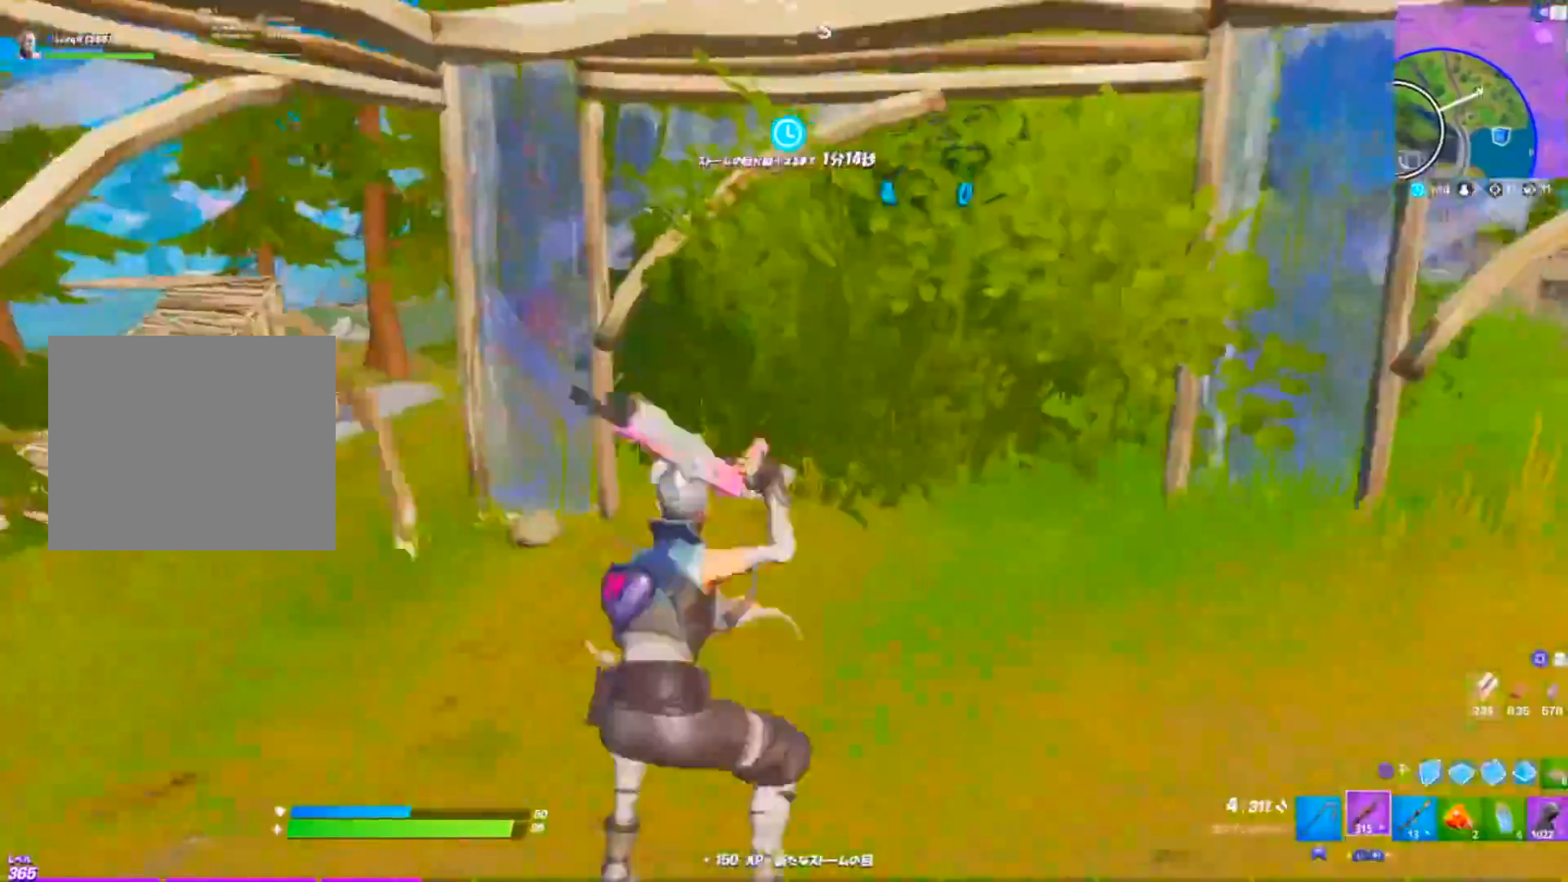
{"buttons": [], "left_stick": "down-right", "right_stick": "center", "events": [[50, "CROSS", "down"], [117, "left_stick", "down"], [134, "CROSS", "up"], [251, "R2", "down"], [251, "left_stick", "down-right"], [317, "L1", "down"], [351, "R2", "up"], [401, "L1", "up"]]}
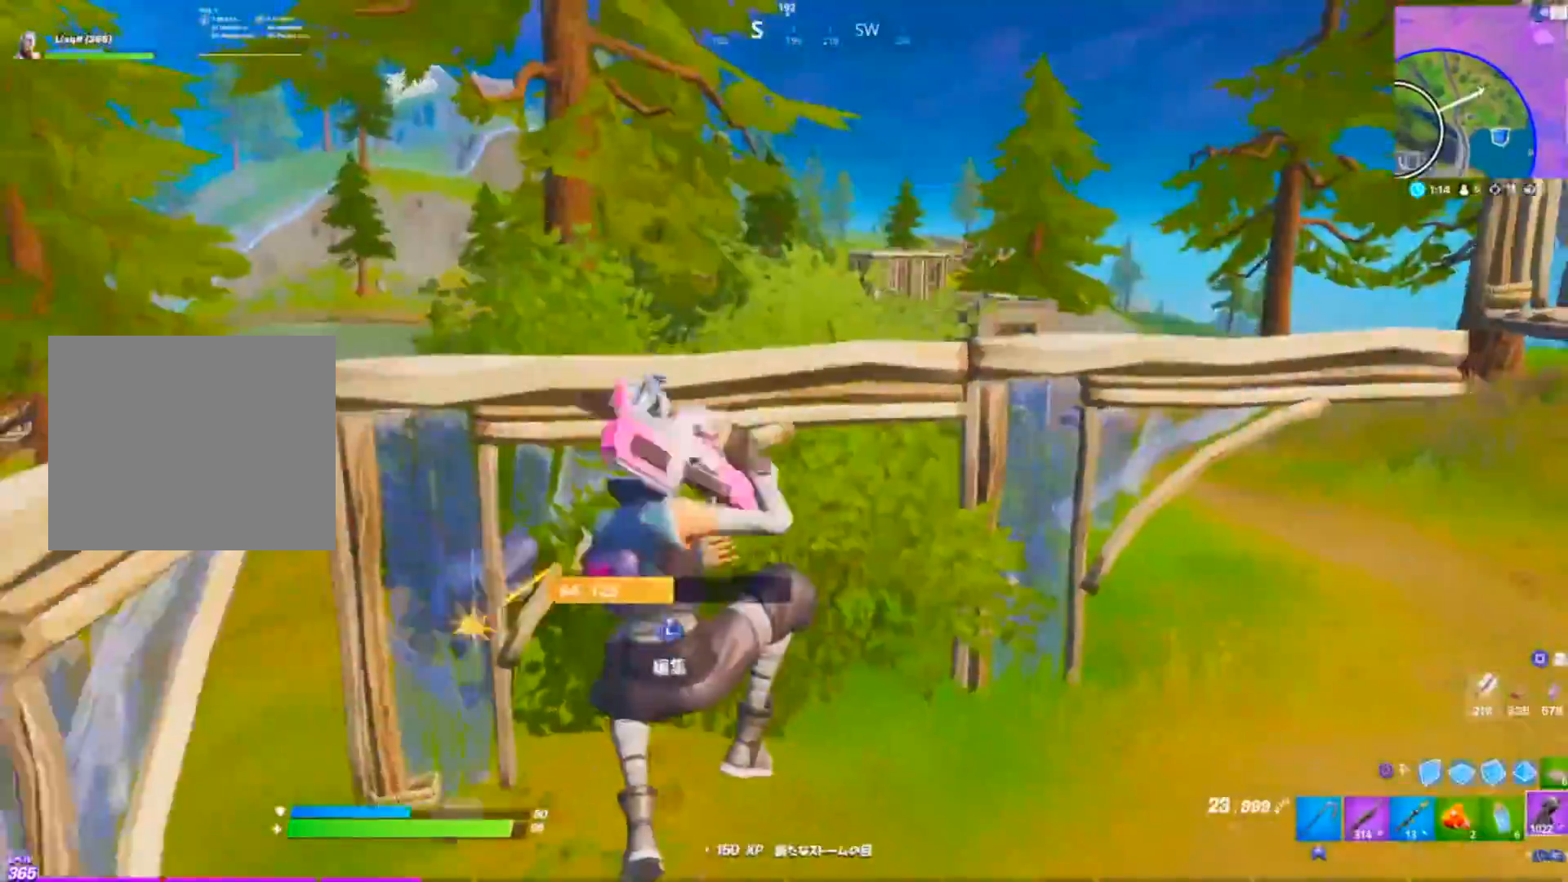
{"buttons": ["CIRCLE"], "left_stick": "down-right", "right_stick": "center", "events": [[233, "R2", "down"], [300, "right_stick", "up-right"], [350, "right_stick", "center"], [417, "R2", "up"], [500, "CIRCLE", "down"]]}
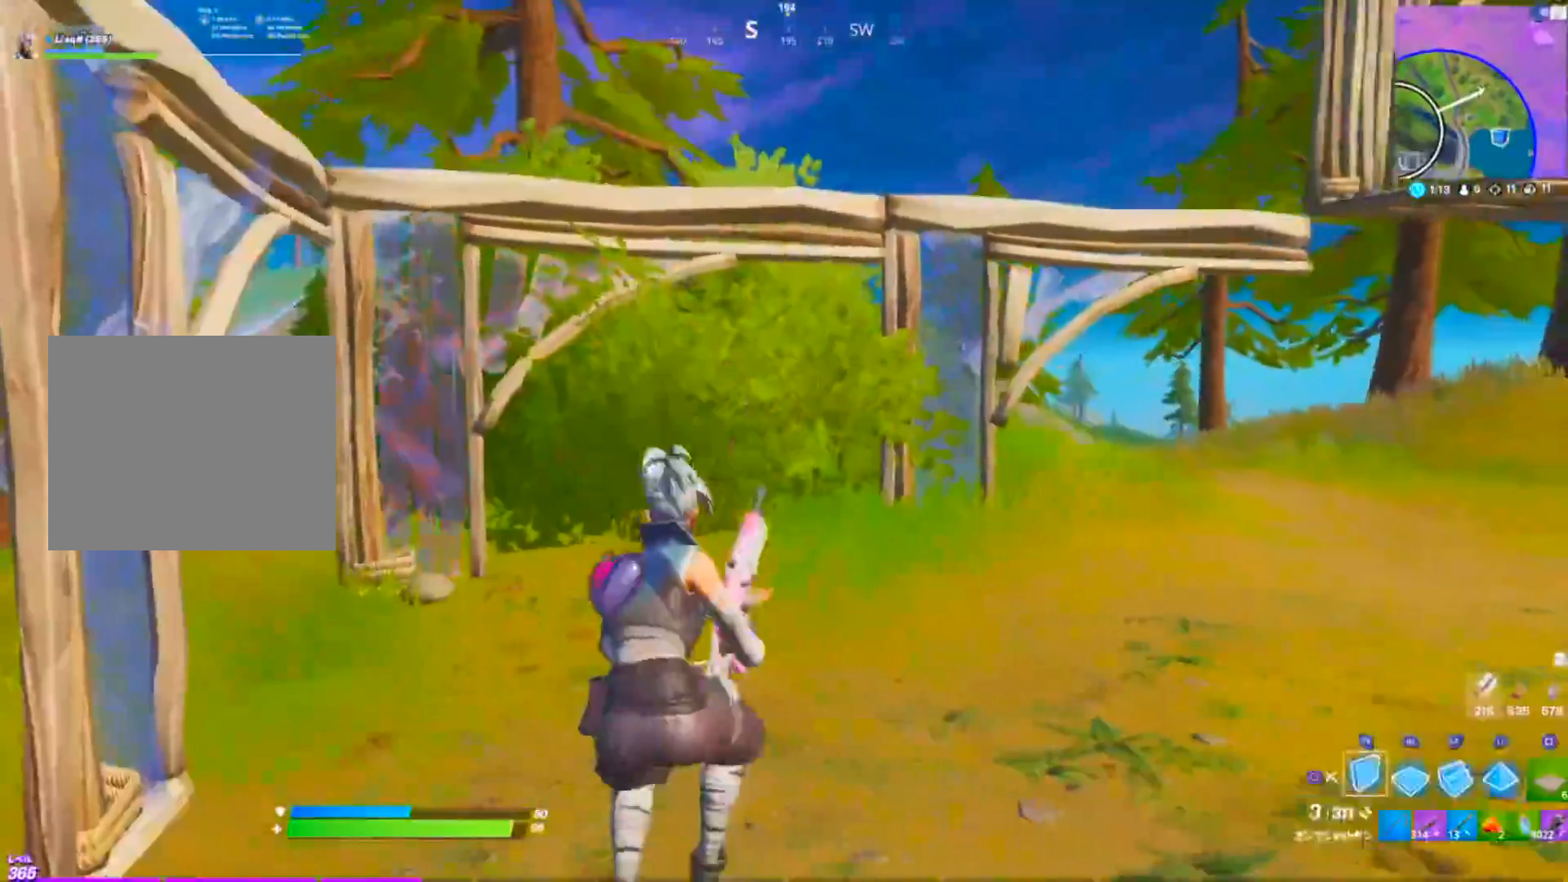
{"buttons": ["R2"], "left_stick": "down-left", "right_stick": "center", "events": [[67, "CROSS", "down"], [84, "CIRCLE", "up"], [134, "R2", "down"], [167, "CROSS", "up"], [200, "left_stick", "down"], [317, "left_stick", "down-left"]]}
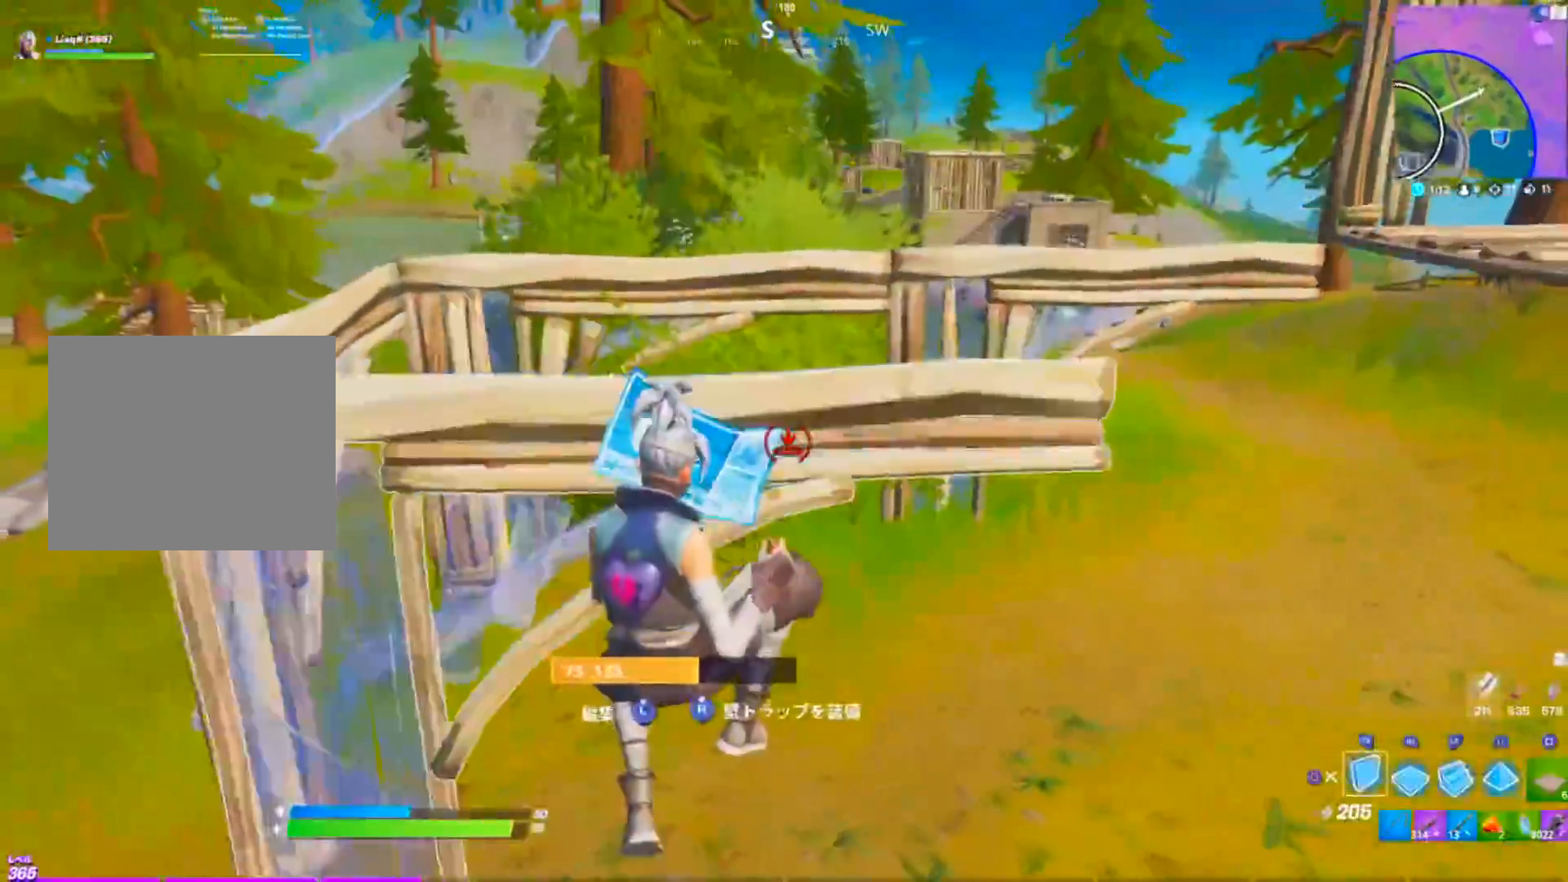
{"buttons": [], "left_stick": "up-left", "right_stick": "center", "events": [[33, "R2", "up"], [100, "L2", "down"], [117, "left_stick", "up"], [167, "CIRCLE", "down"], [233, "CIRCLE", "up"], [350, "left_stick", "up-left"], [434, "L2", "up"]]}
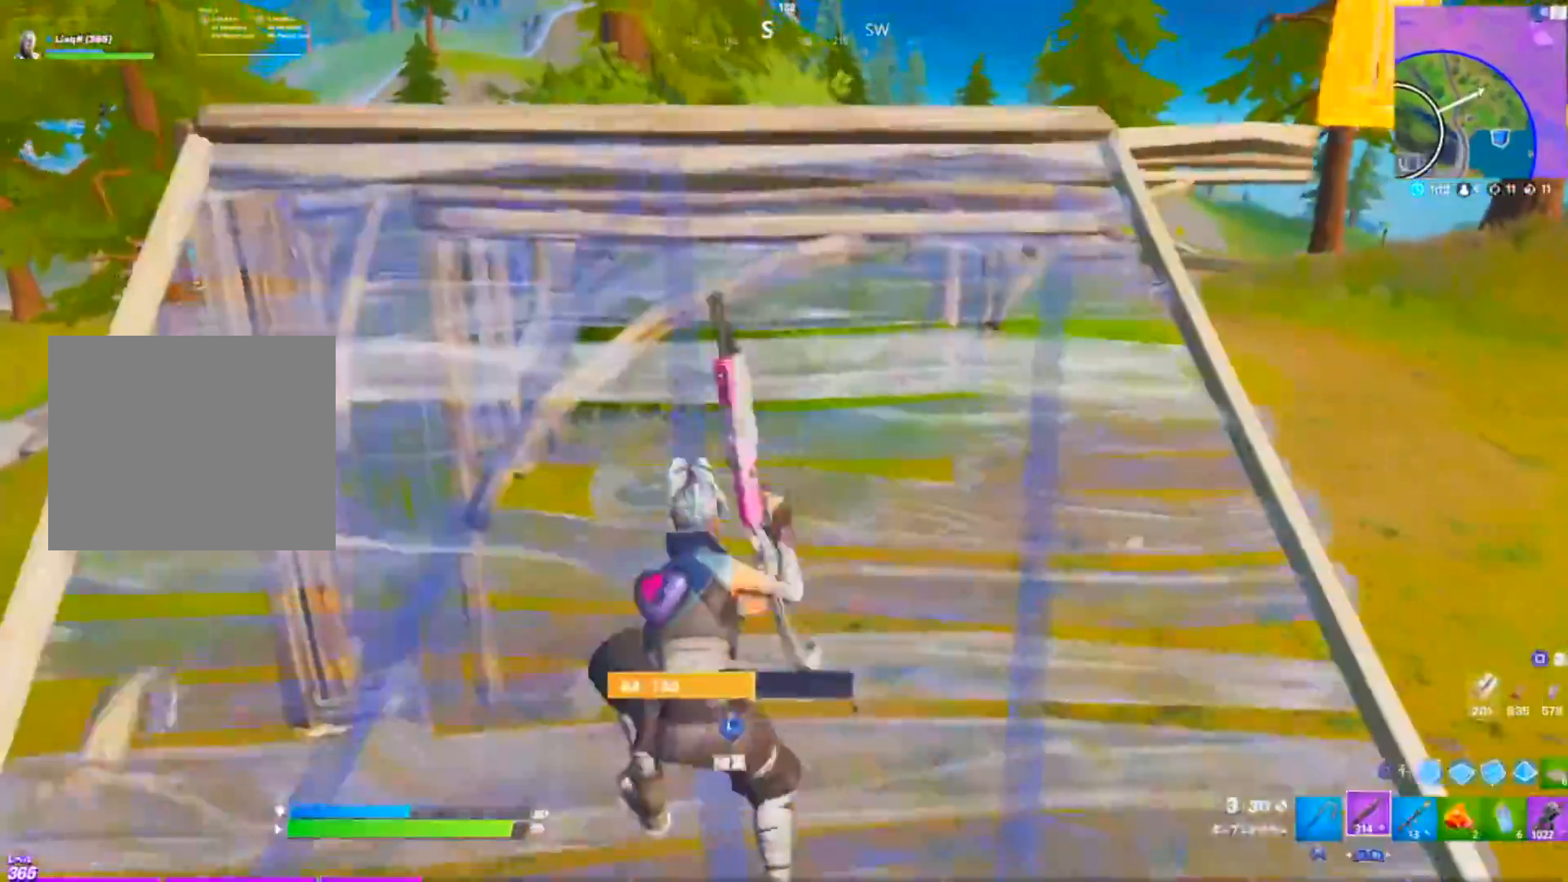
{"buttons": [], "left_stick": "up", "right_stick": "center", "events": [[50, "left_stick", "up"]]}
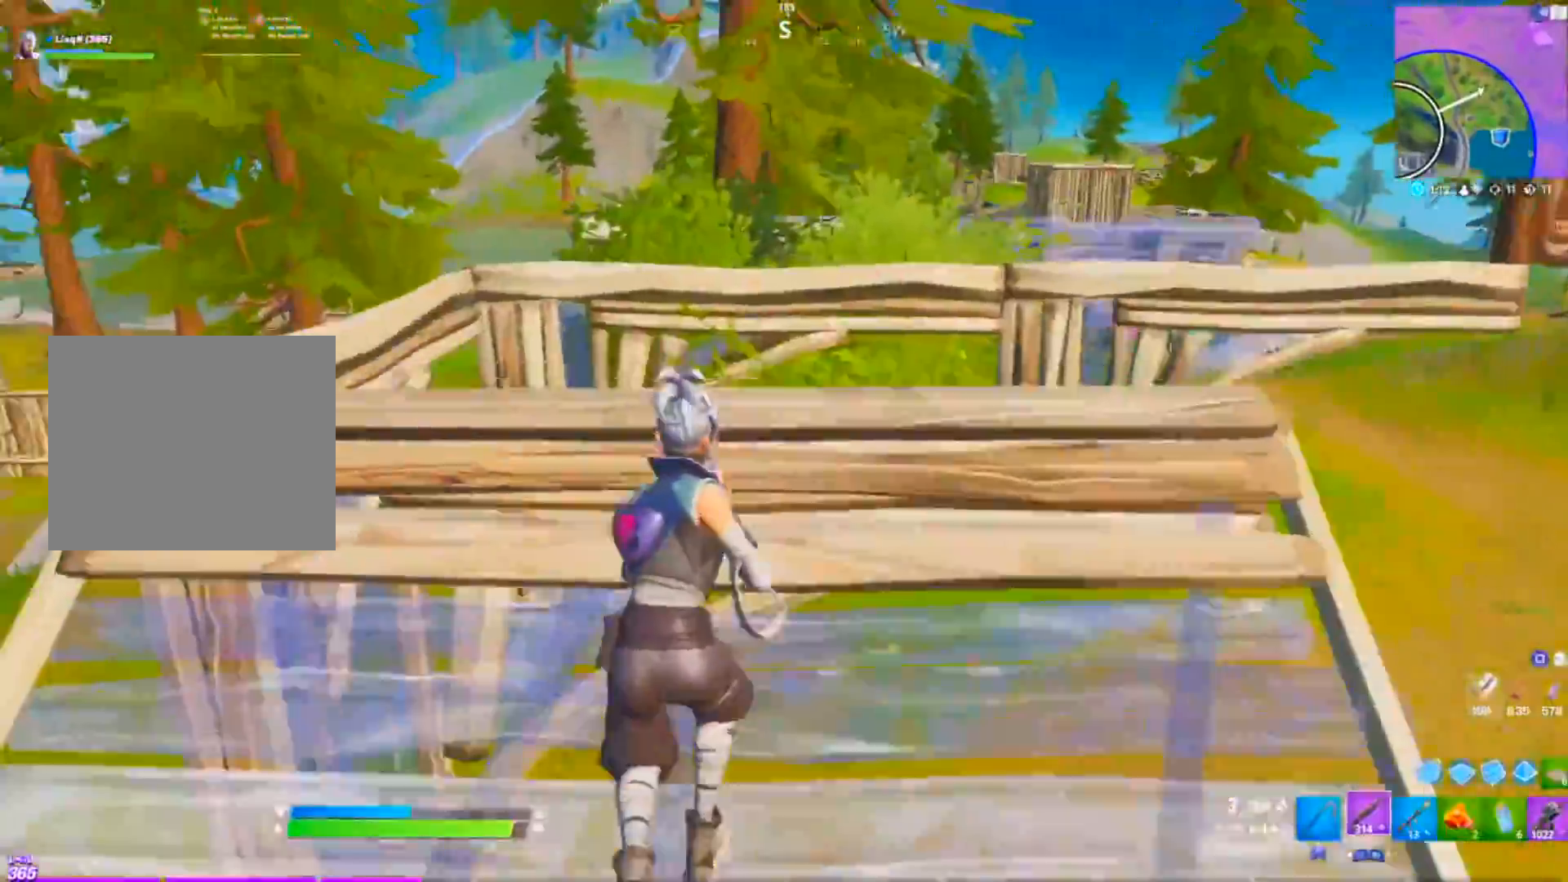
{"buttons": [], "left_stick": "up", "right_stick": "right", "events": [[33, "CIRCLE", "down"], [83, "CIRCLE", "up"], [100, "R1", "down"], [200, "L2", "down"], [233, "R1", "up"], [250, "CIRCLE", "down"], [350, "CIRCLE", "up"], [350, "L2", "up"], [484, "right_stick", "right"]]}
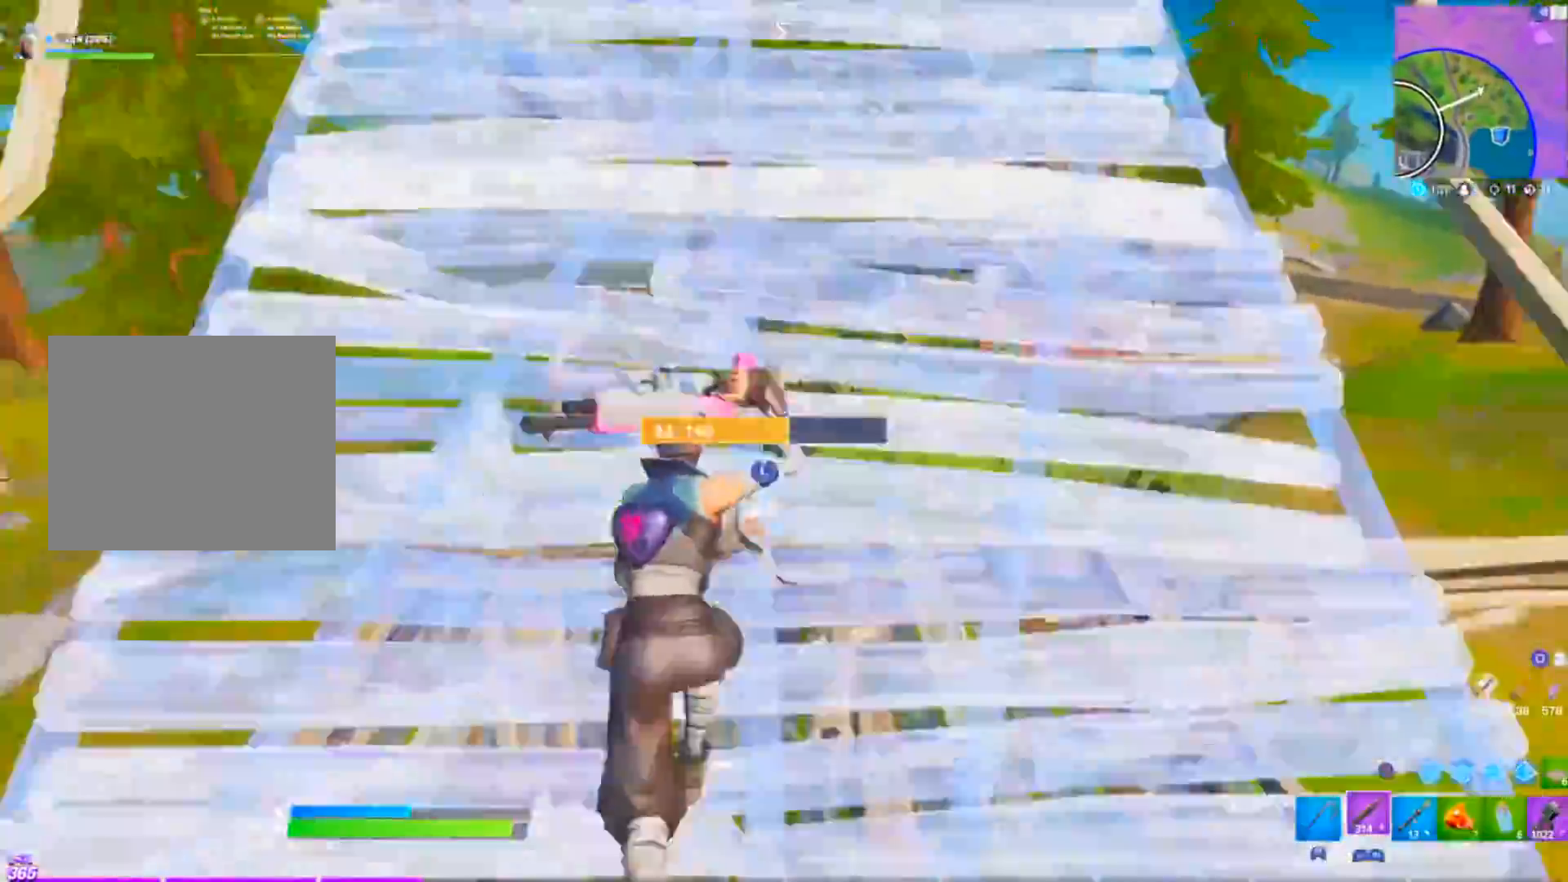
{"buttons": ["R2"], "left_stick": "up", "right_stick": "right", "events": [[84, "right_stick", "center"], [200, "CROSS", "down"], [301, "CROSS", "up"], [317, "CIRCLE", "down"], [417, "CIRCLE", "up"], [484, "R2", "down"], [501, "right_stick", "right"]]}
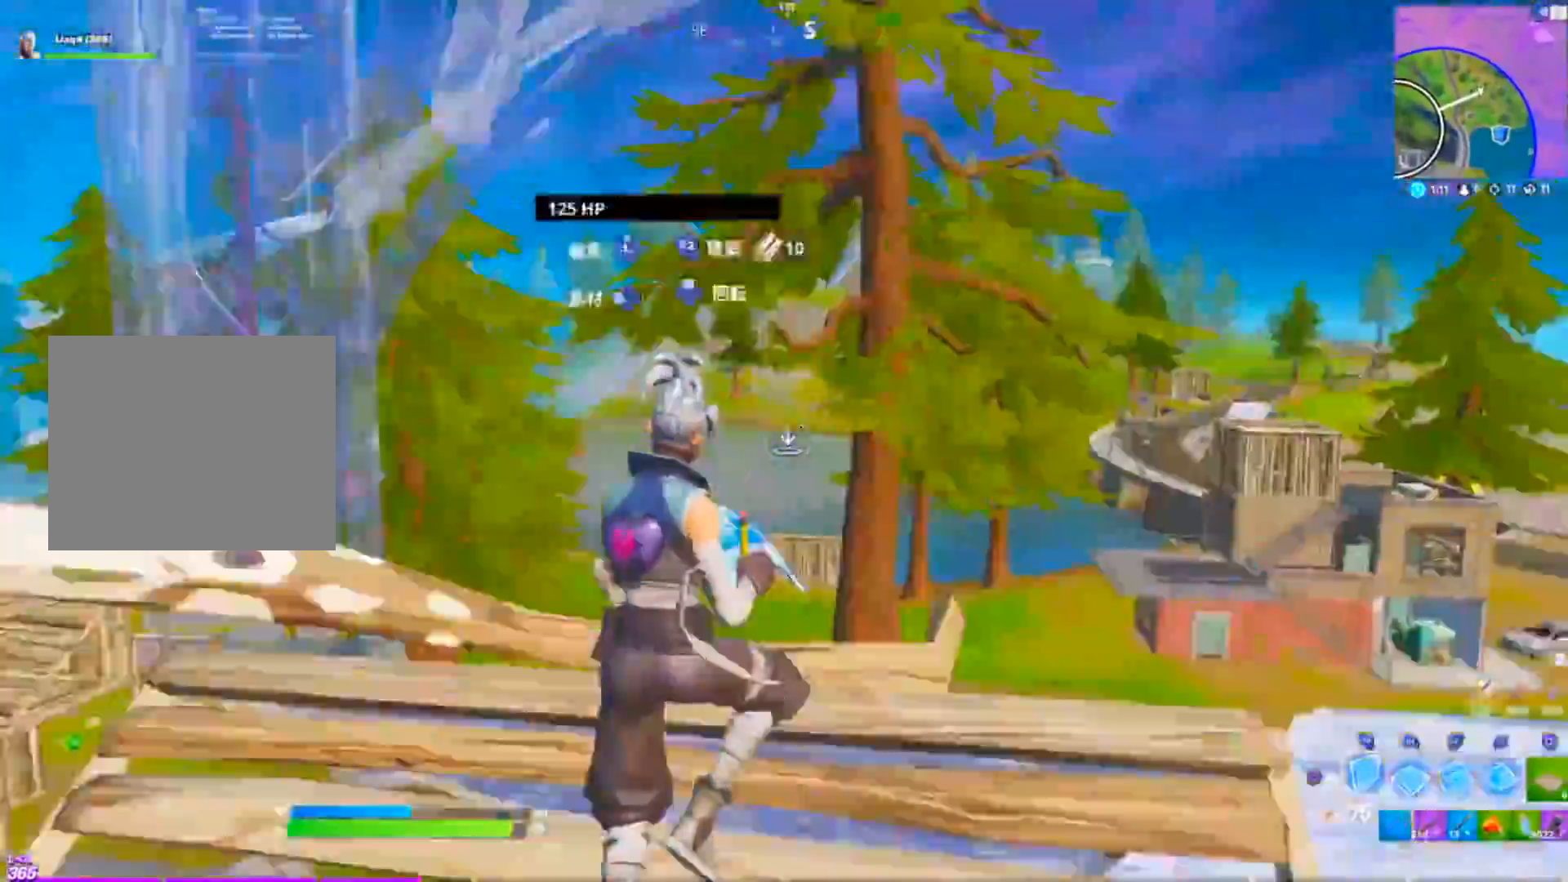
{"buttons": [], "left_stick": "left", "right_stick": "center", "events": [[16, "R1", "down"], [50, "left_stick", "down-left"], [67, "right_stick", "center"], [117, "right_stick", "down-left"], [133, "R1", "up"], [133, "left_stick", "left"], [150, "CIRCLE", "down"], [183, "right_stick", "center"], [217, "R2", "up"], [233, "CIRCLE", "up"]]}
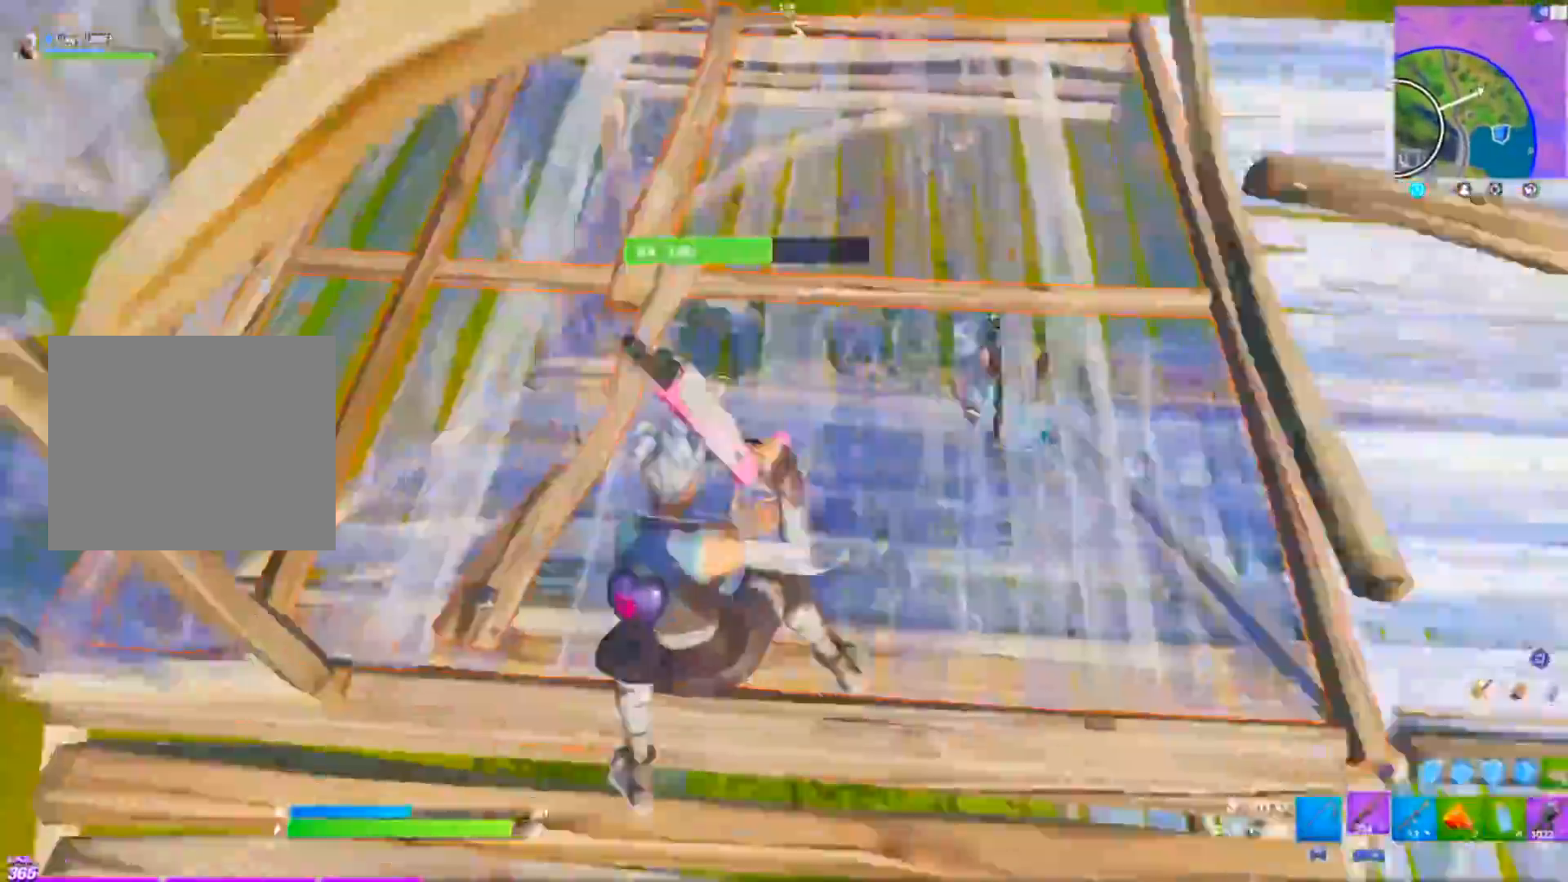
{"buttons": [], "left_stick": "down-left", "right_stick": "center", "events": [[100, "right_stick", "up-right"], [117, "left_stick", "down"], [334, "right_stick", "center"], [501, "left_stick", "down-left"]]}
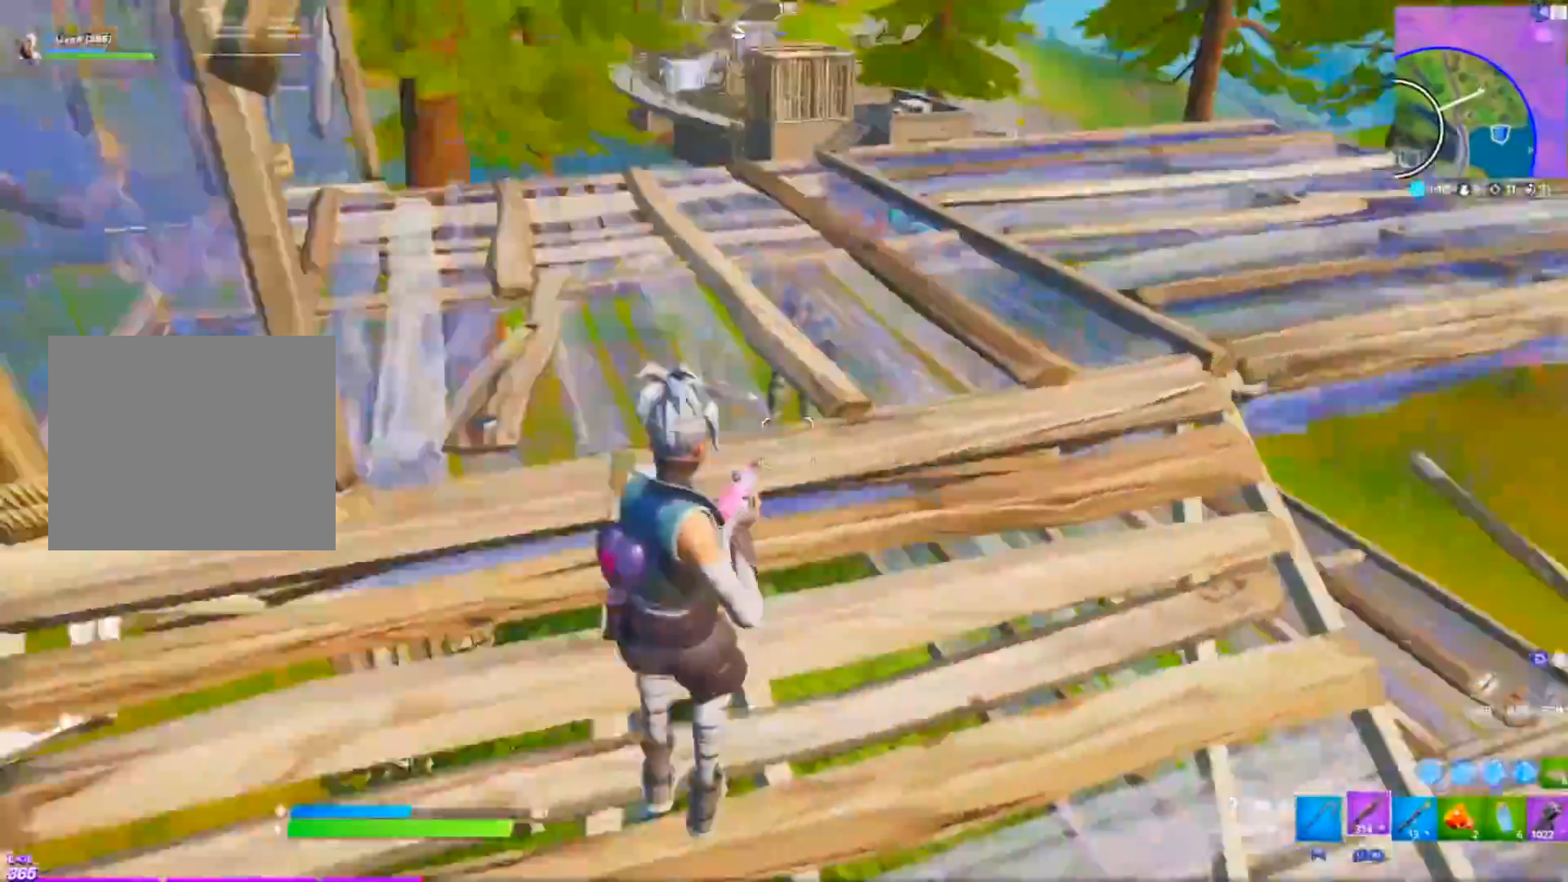
{"buttons": [], "left_stick": "up-right", "right_stick": "center", "events": [[16, "left_stick", "left"], [133, "left_stick", "up"], [217, "left_stick", "up-right"], [333, "L1", "down"], [450, "L1", "up"]]}
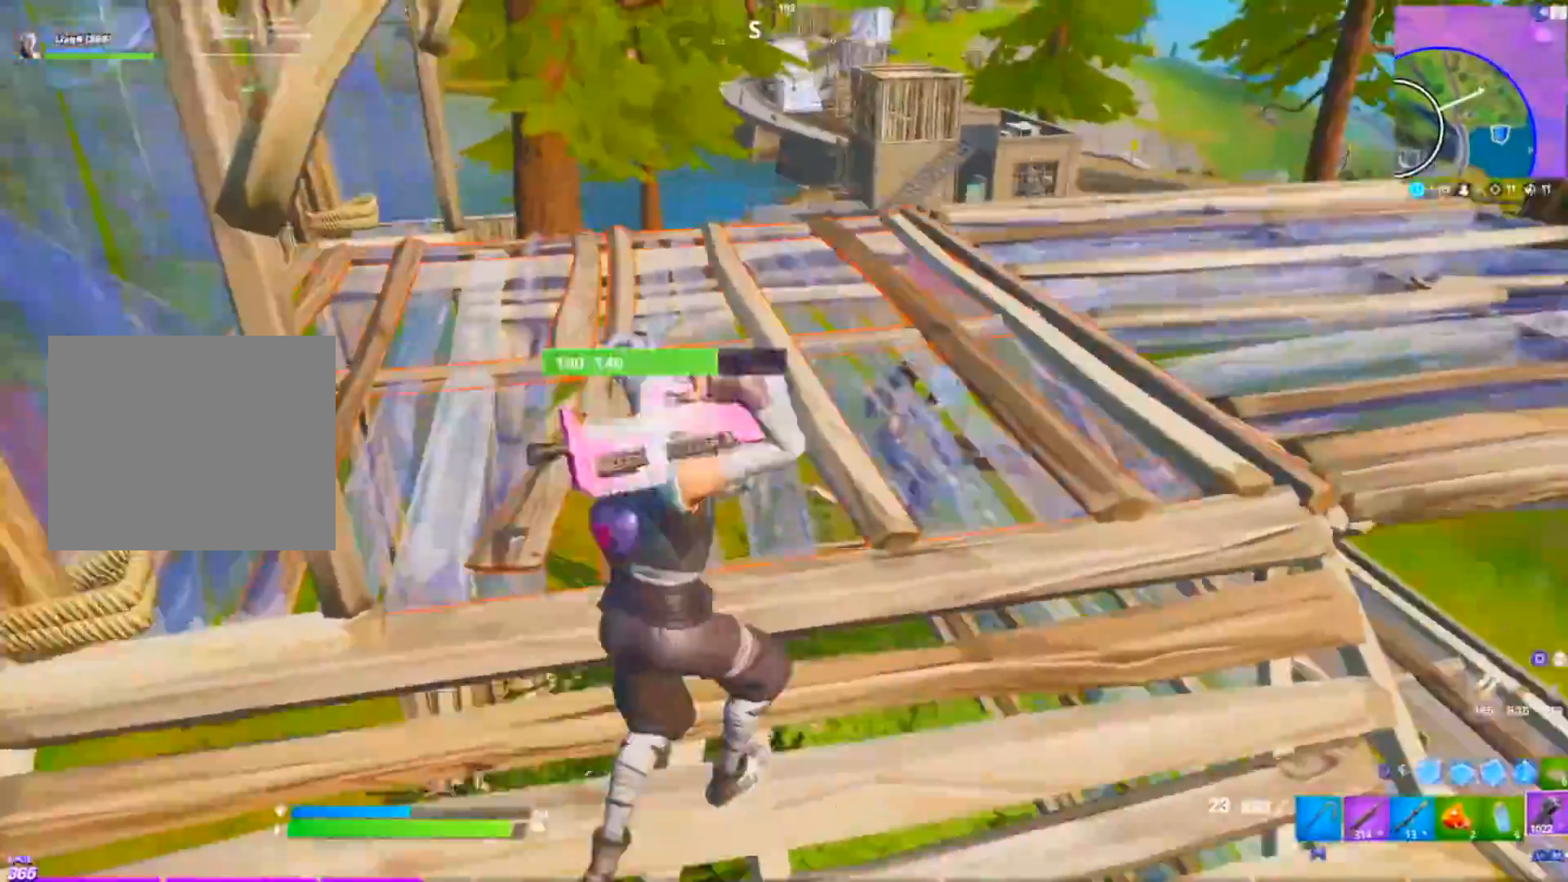
{"buttons": [], "left_stick": "up", "right_stick": "center", "events": [[17, "R2", "down"], [267, "right_stick", "right"], [284, "R1", "down"], [284, "R2", "up"], [351, "right_stick", "center"], [384, "R1", "up"], [434, "left_stick", "up"]]}
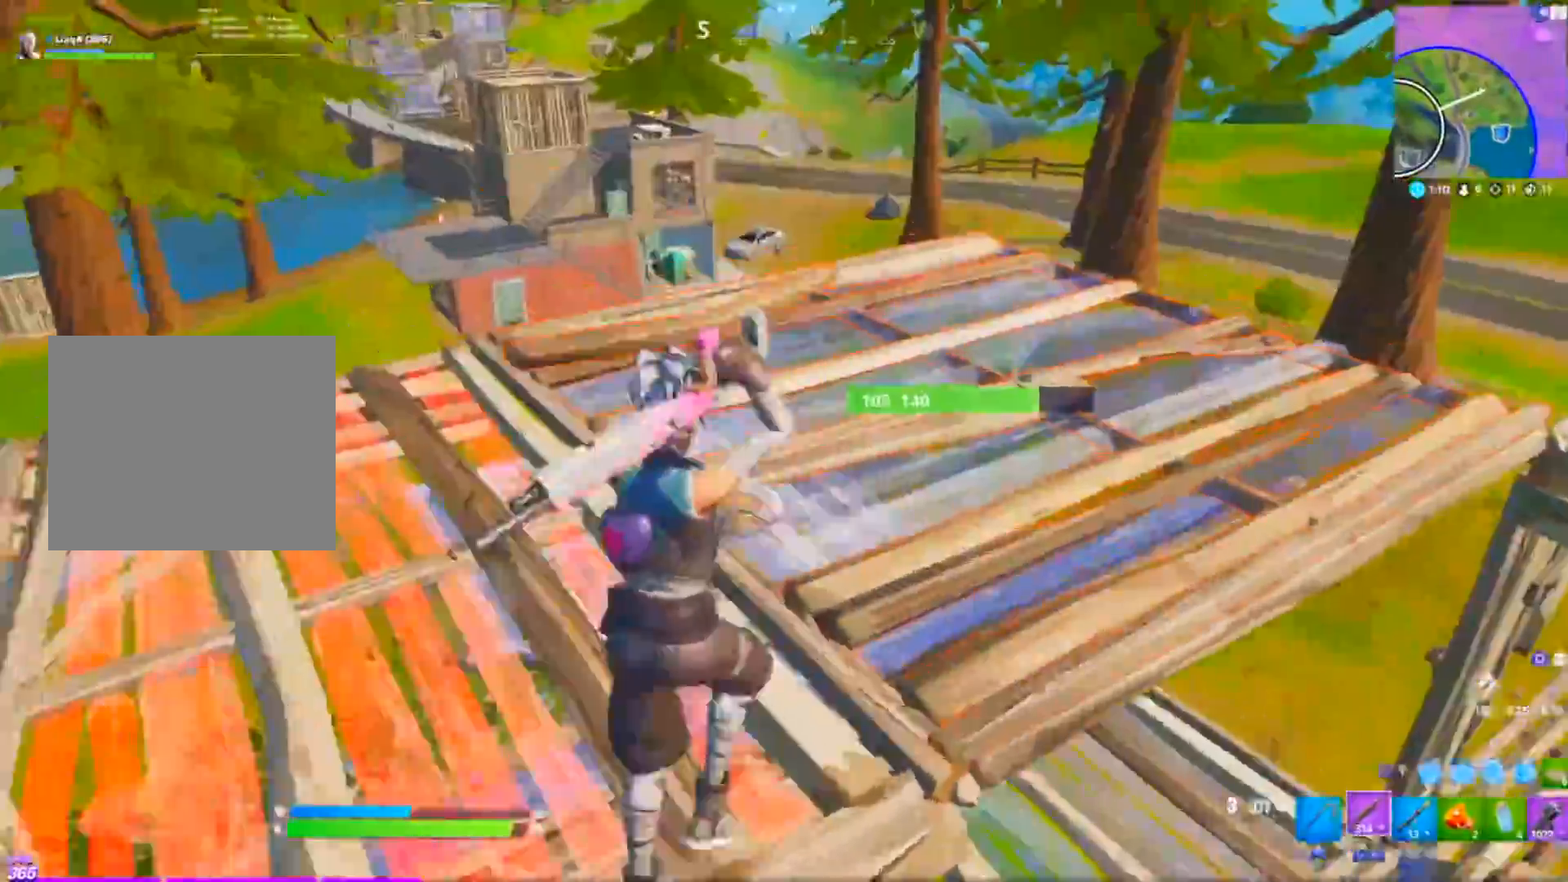
{"buttons": [], "left_stick": "up", "right_stick": "left", "events": [[50, "CIRCLE", "down"], [83, "right_stick", "up-right"], [133, "CIRCLE", "up"], [133, "R2", "down"], [150, "R1", "down"], [183, "right_stick", "center"], [267, "CIRCLE", "down"], [267, "R1", "up"], [300, "right_stick", "down-left"], [350, "R2", "up"], [350, "right_stick", "center"], [367, "CIRCLE", "up"], [467, "right_stick", "left"]]}
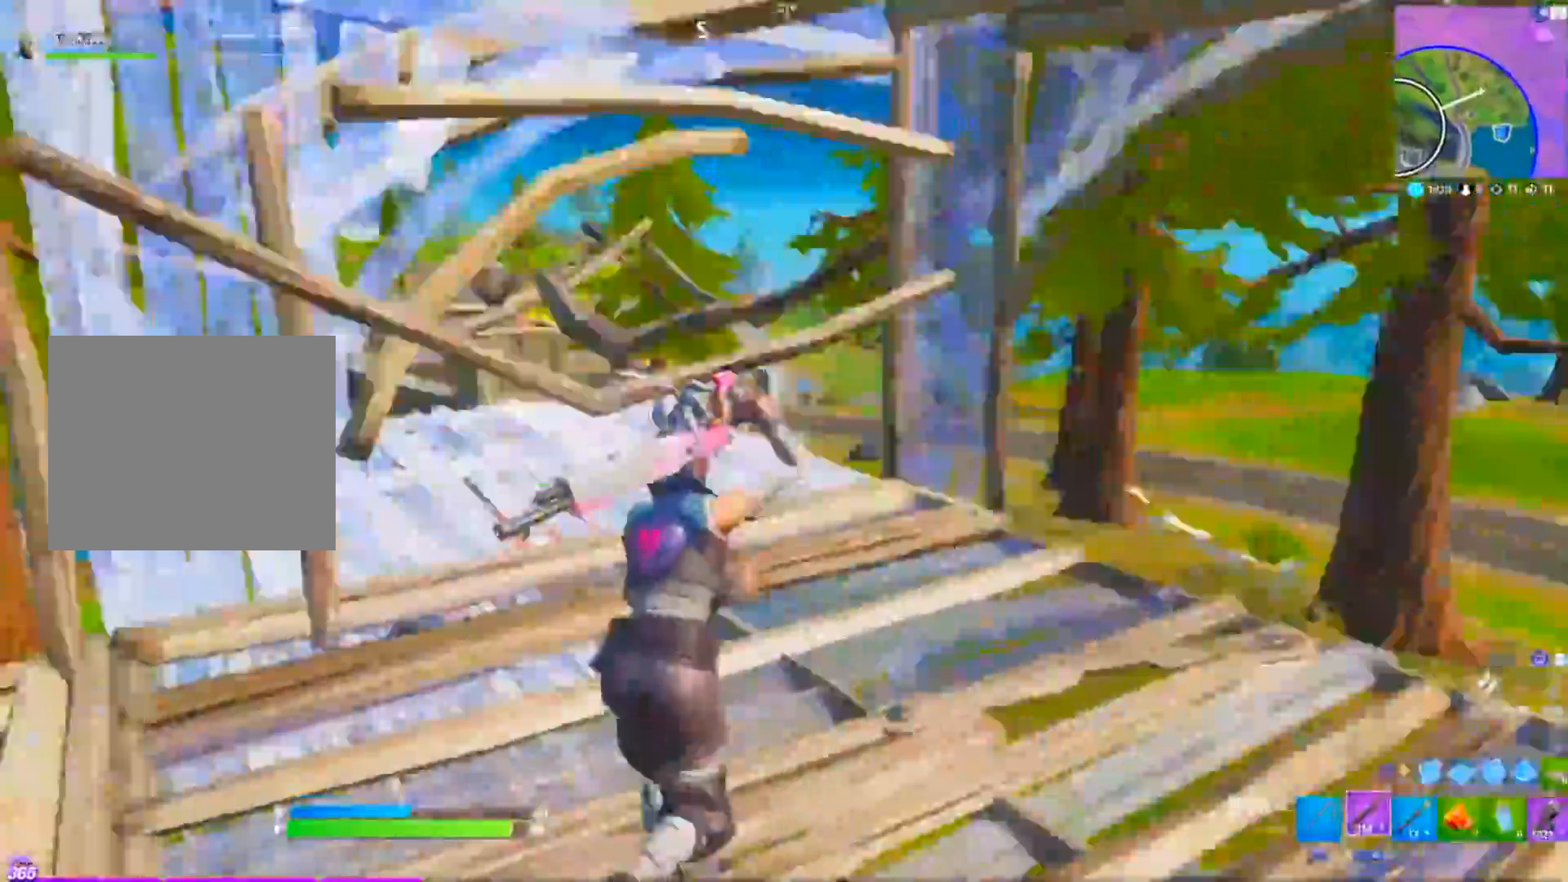
{"buttons": [], "left_stick": "up-right", "right_stick": "right", "events": [[67, "right_stick", "center"], [184, "right_stick", "down-left"], [267, "right_stick", "center"], [451, "left_stick", "up-right"], [467, "right_stick", "right"]]}
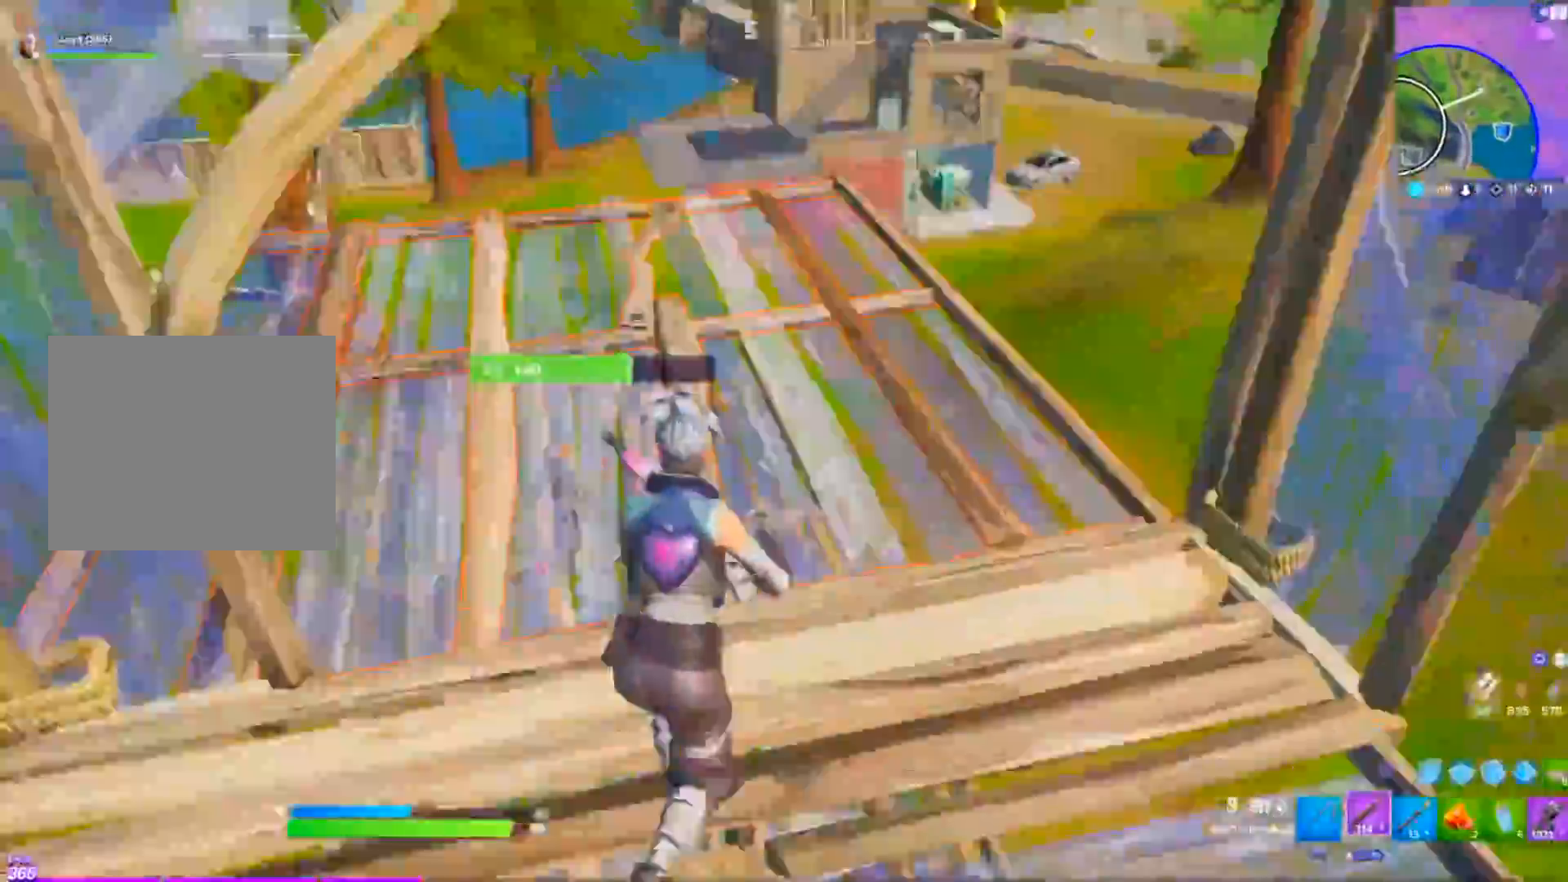
{"buttons": ["L2"], "left_stick": "up-right", "right_stick": "center", "events": [[333, "CIRCLE", "down"], [367, "right_stick", "center"], [400, "CIRCLE", "up"], [484, "L2", "down"]]}
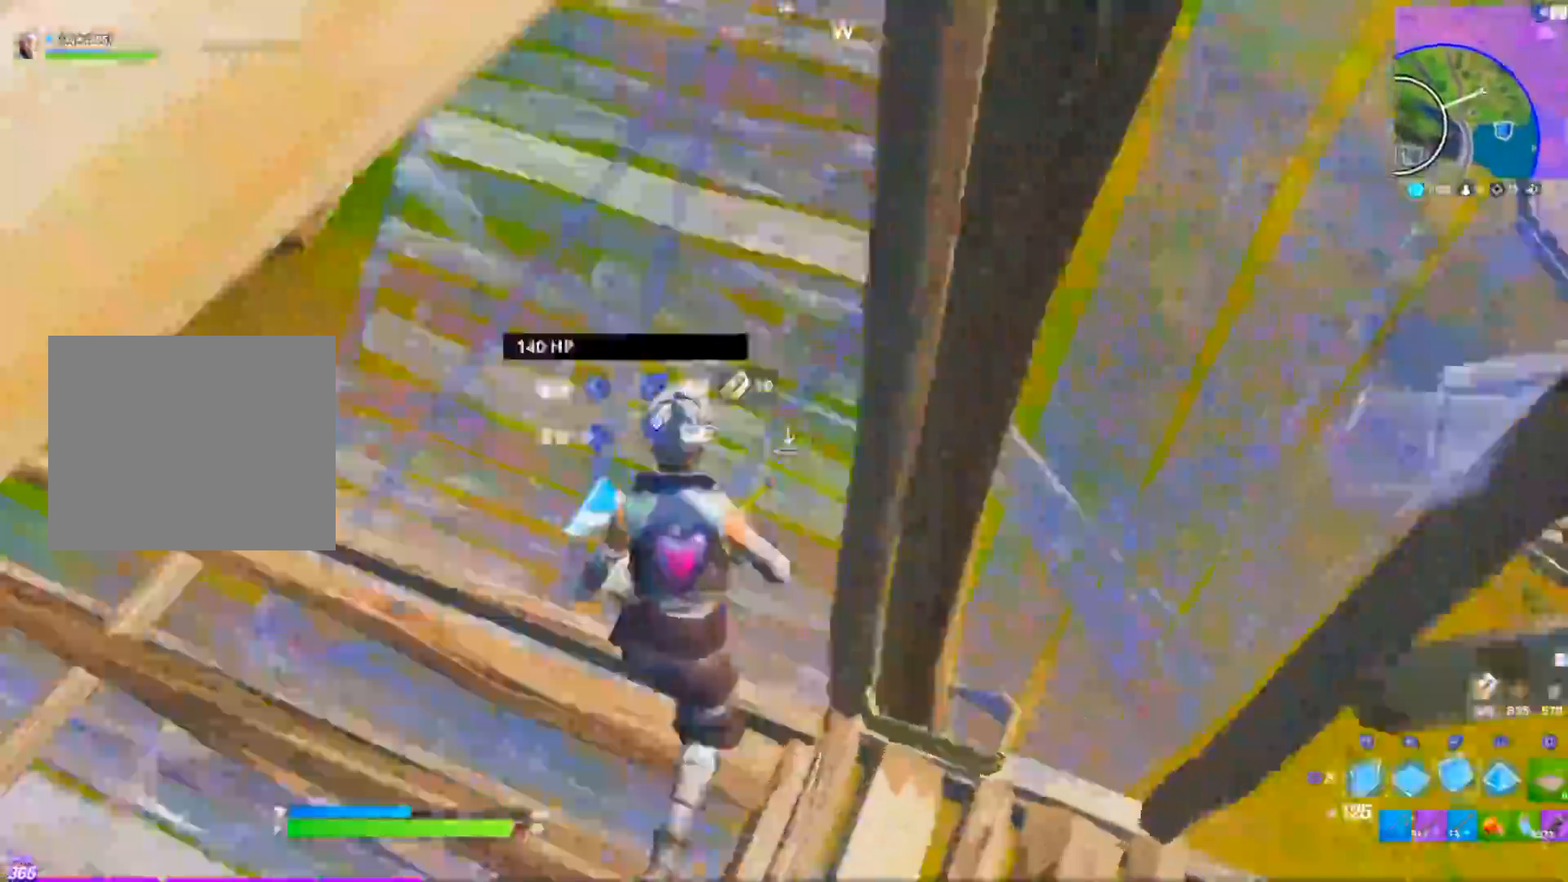
{"buttons": [], "left_stick": "up-right", "right_stick": "center", "events": [[100, "right_stick", "left"], [200, "left_stick", "right"], [217, "CIRCLE", "down"], [217, "L2", "up"], [284, "right_stick", "center"], [301, "CIRCLE", "up"], [401, "left_stick", "up-right"]]}
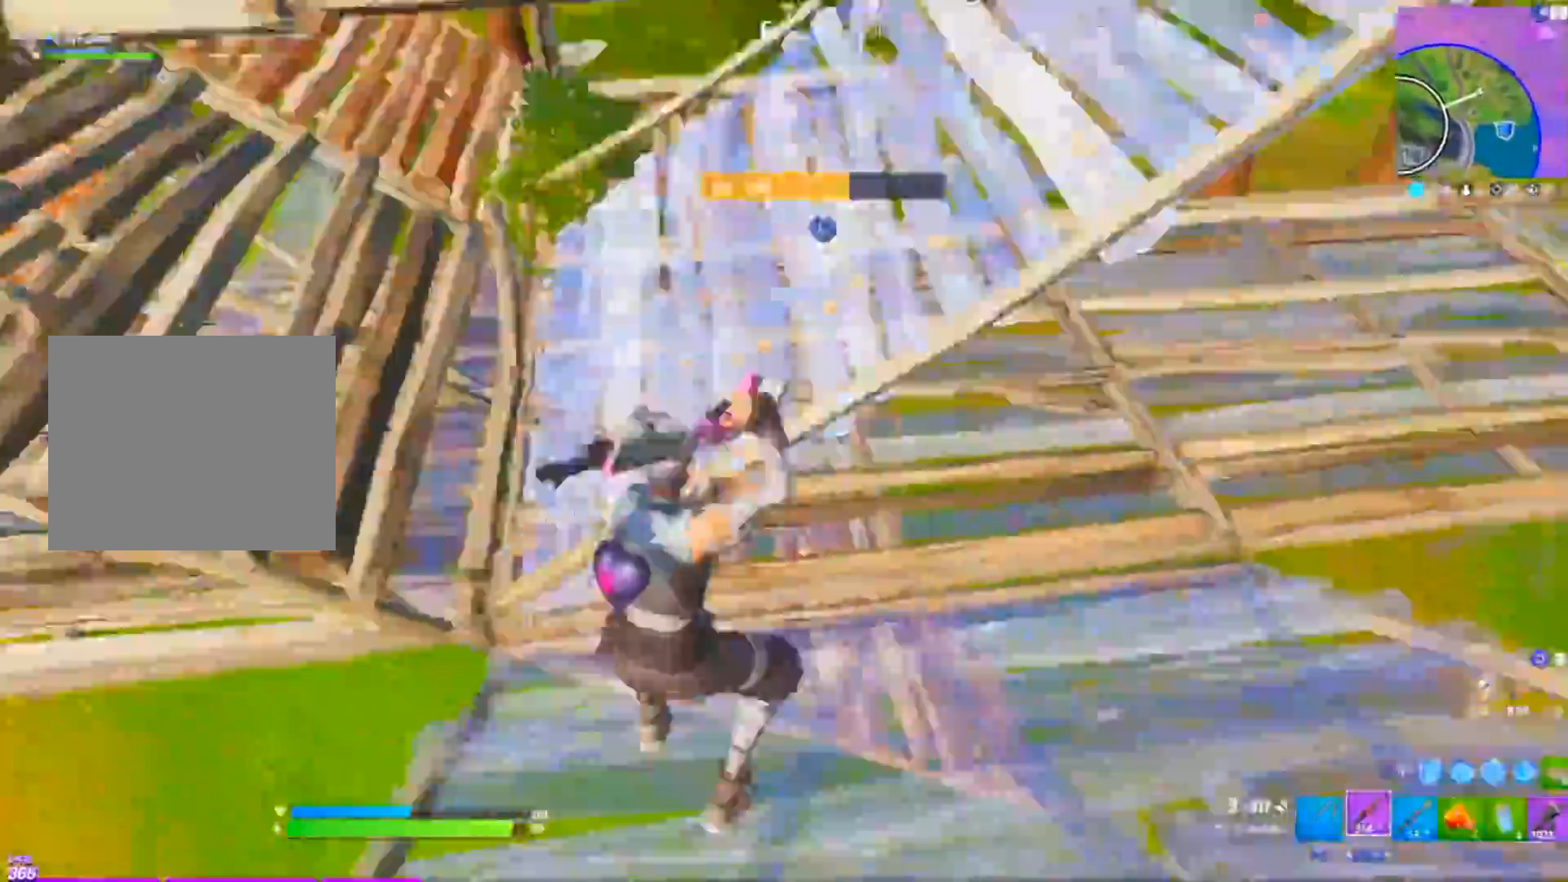
{"buttons": [], "left_stick": "up-right", "right_stick": "center", "events": []}
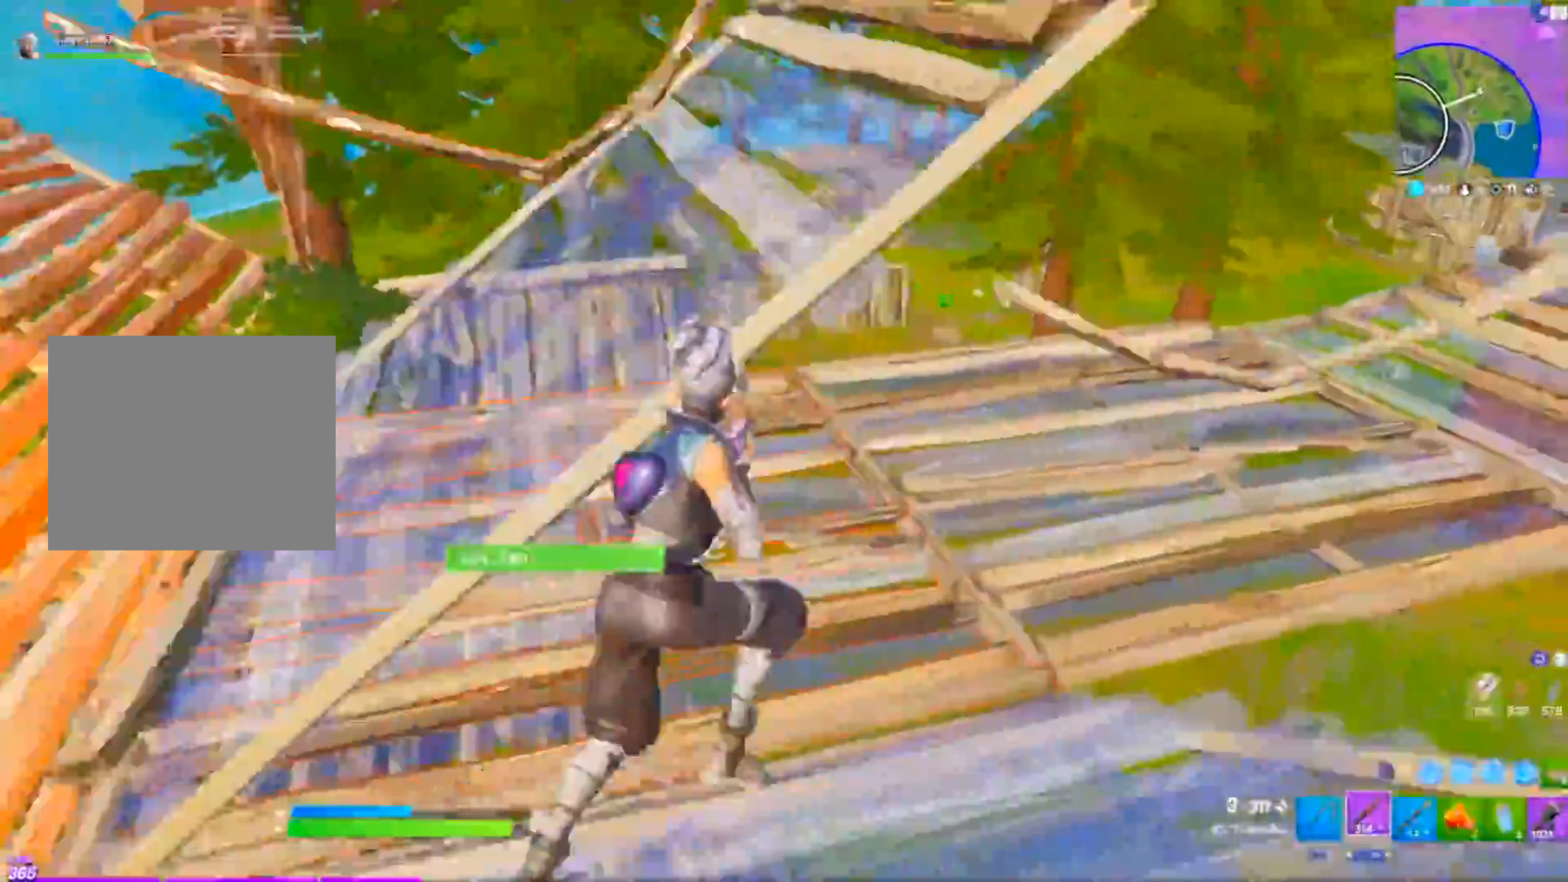
{"buttons": [], "left_stick": "up", "right_stick": "center", "events": [[34, "right_stick", "right"], [67, "left_stick", "up"], [251, "right_stick", "center"]]}
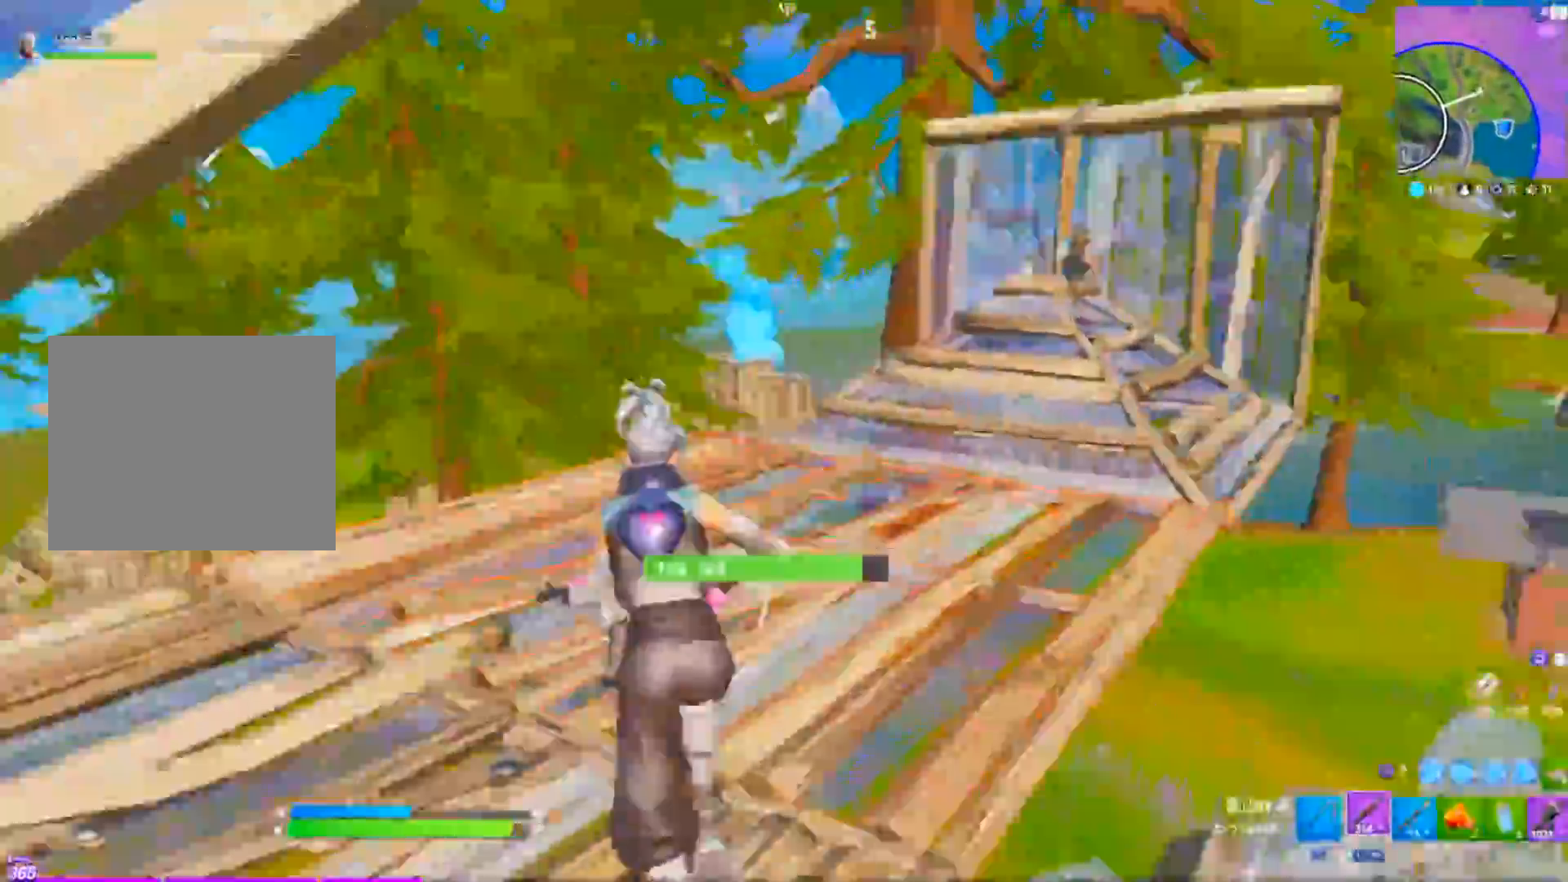
{"buttons": [], "left_stick": "up", "right_stick": "right", "events": [[100, "CIRCLE", "down"], [200, "CIRCLE", "up"], [233, "R2", "down"], [267, "R1", "down"], [300, "right_stick", "right"], [333, "R1", "up"], [350, "right_stick", "center"], [367, "CIRCLE", "down"], [484, "CIRCLE", "up"], [484, "R2", "up"], [500, "right_stick", "right"]]}
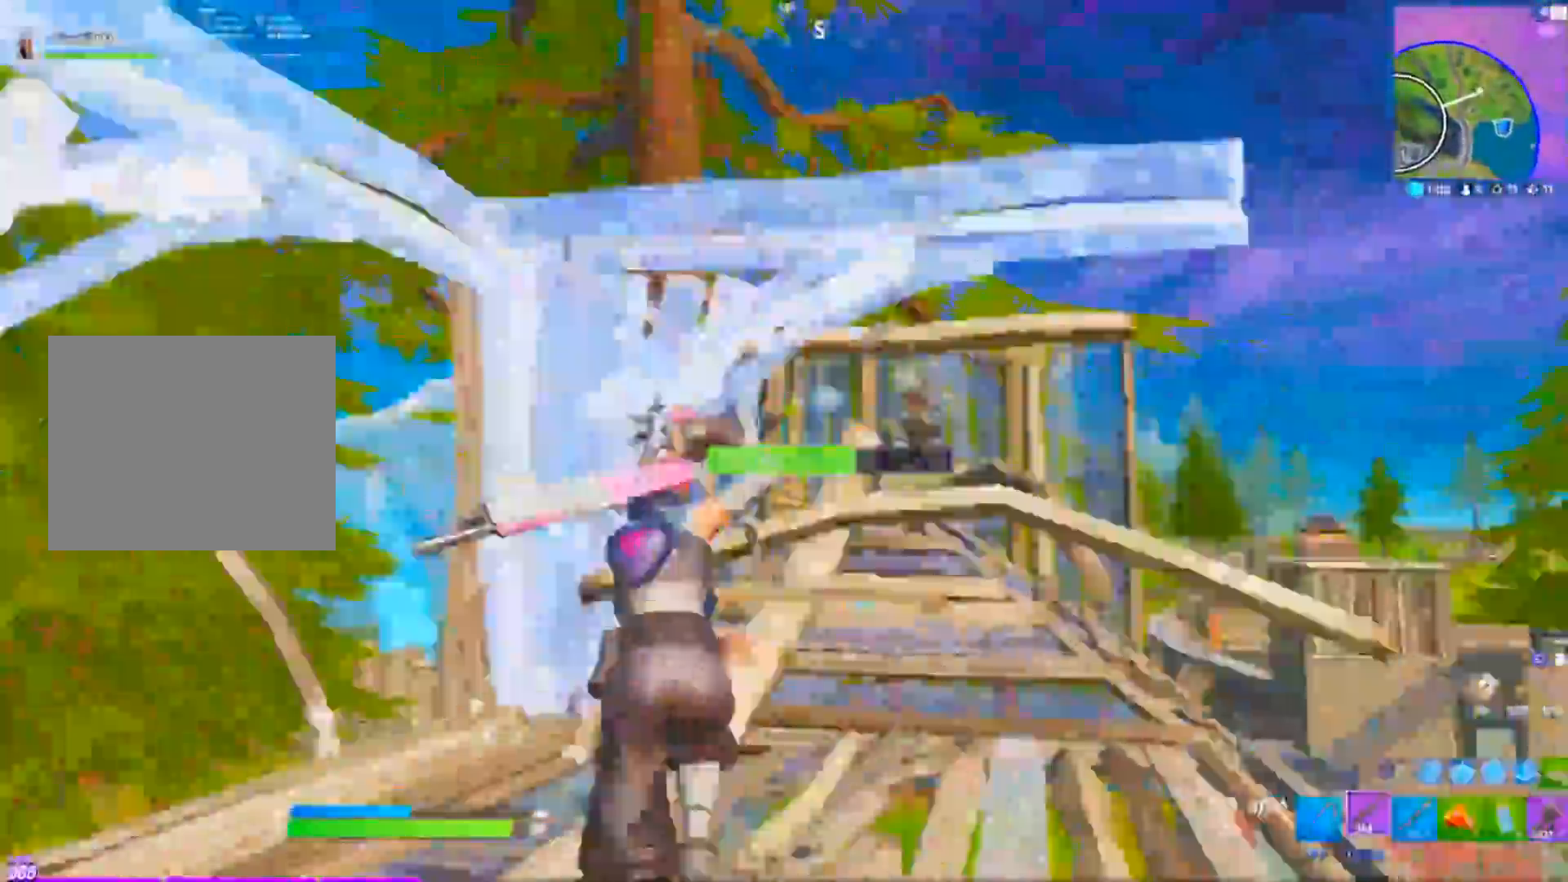
{"buttons": ["L1", "R2"], "left_stick": "up", "right_stick": "left", "events": [[50, "right_stick", "center"], [334, "right_stick", "up"], [367, "R2", "down"], [417, "L1", "down"], [484, "right_stick", "left"]]}
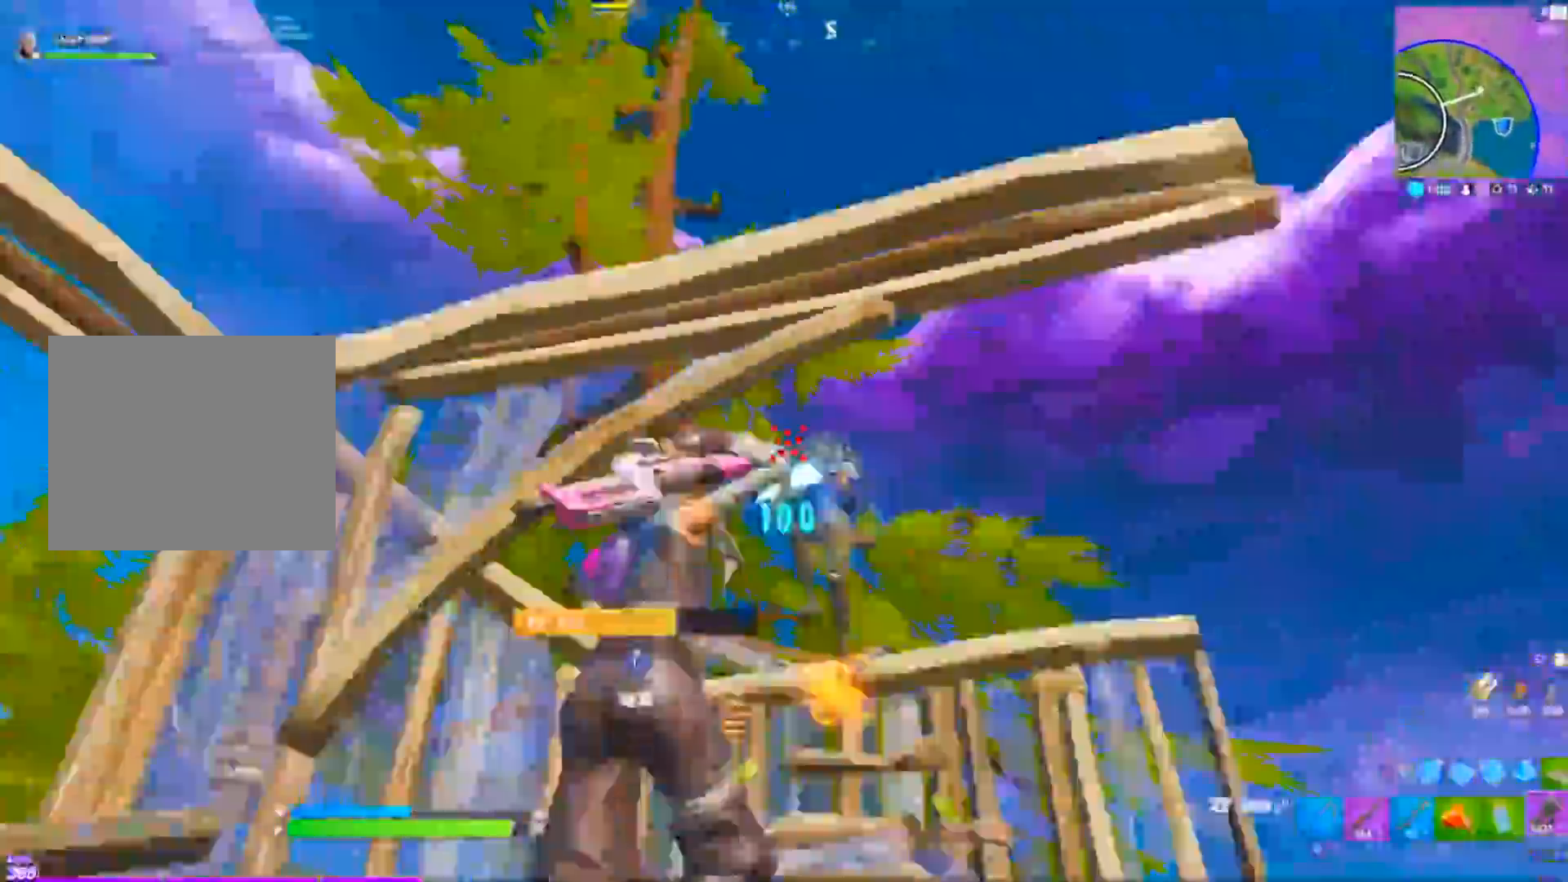
{"buttons": ["R2"], "left_stick": "up-right", "right_stick": "down-left", "events": [[16, "L1", "up"], [16, "R2", "up"], [67, "right_stick", "down"], [183, "R2", "down"], [233, "right_stick", "up-left"], [434, "left_stick", "up-right"], [434, "right_stick", "center"], [500, "right_stick", "down-left"]]}
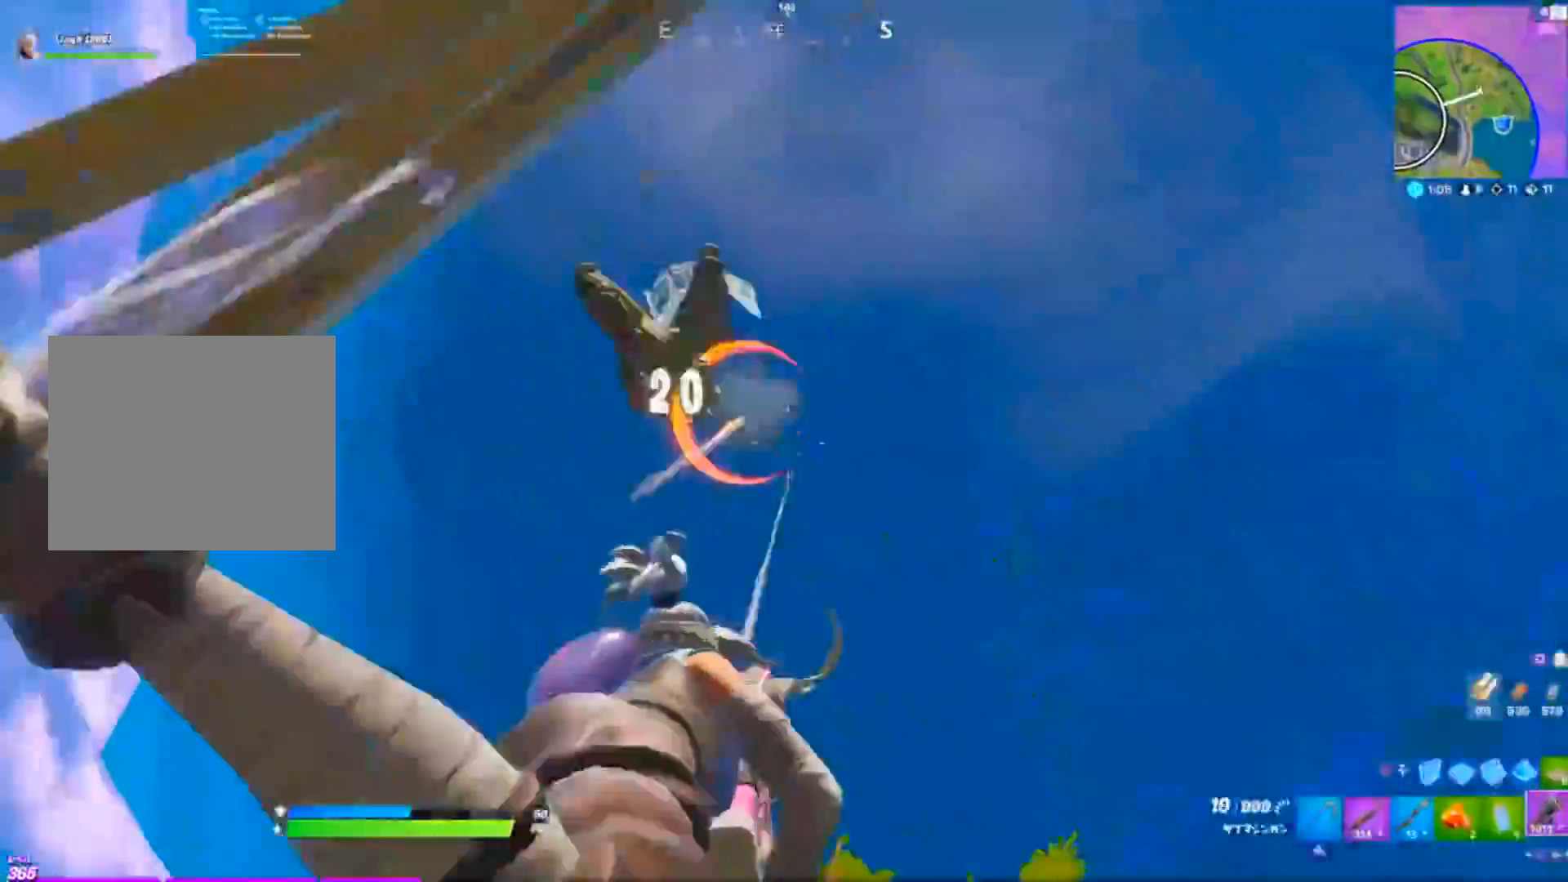
{"buttons": [], "left_stick": "up-right", "right_stick": "down-left", "events": [[34, "left_stick", "right"], [217, "left_stick", "down"], [234, "R1", "down"], [234, "R2", "up"], [317, "left_stick", "left"], [367, "R1", "up"], [384, "CROSS", "down"], [467, "CROSS", "up"], [467, "left_stick", "up-right"]]}
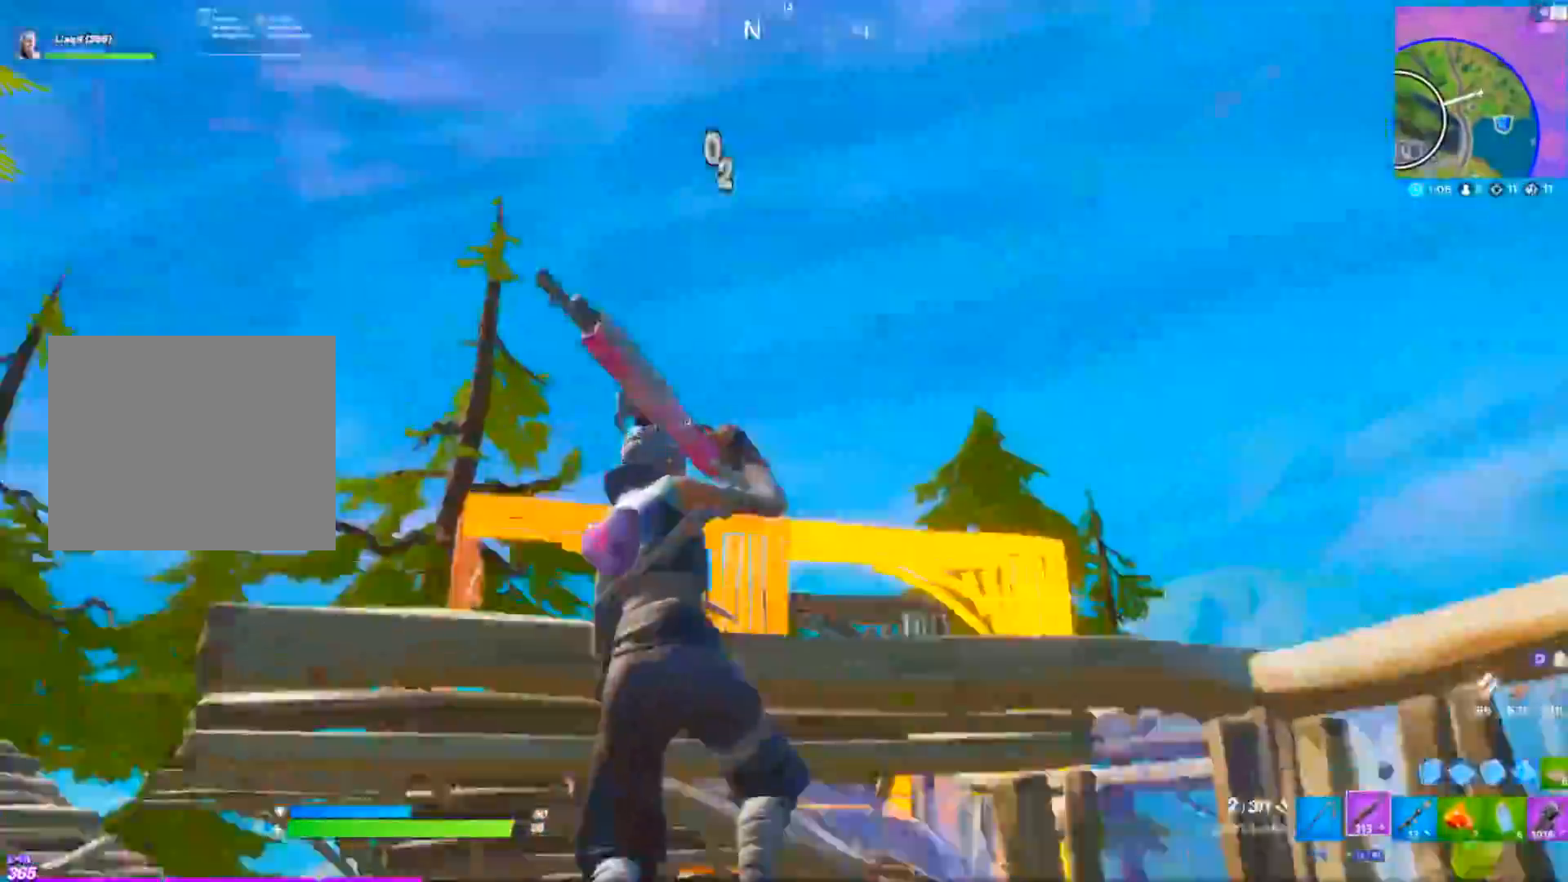
{"buttons": [], "left_stick": "left", "right_stick": "center", "events": [[16, "left_stick", "right"], [167, "left_stick", "down"], [250, "left_stick", "down-left"], [300, "right_stick", "center"], [417, "left_stick", "left"]]}
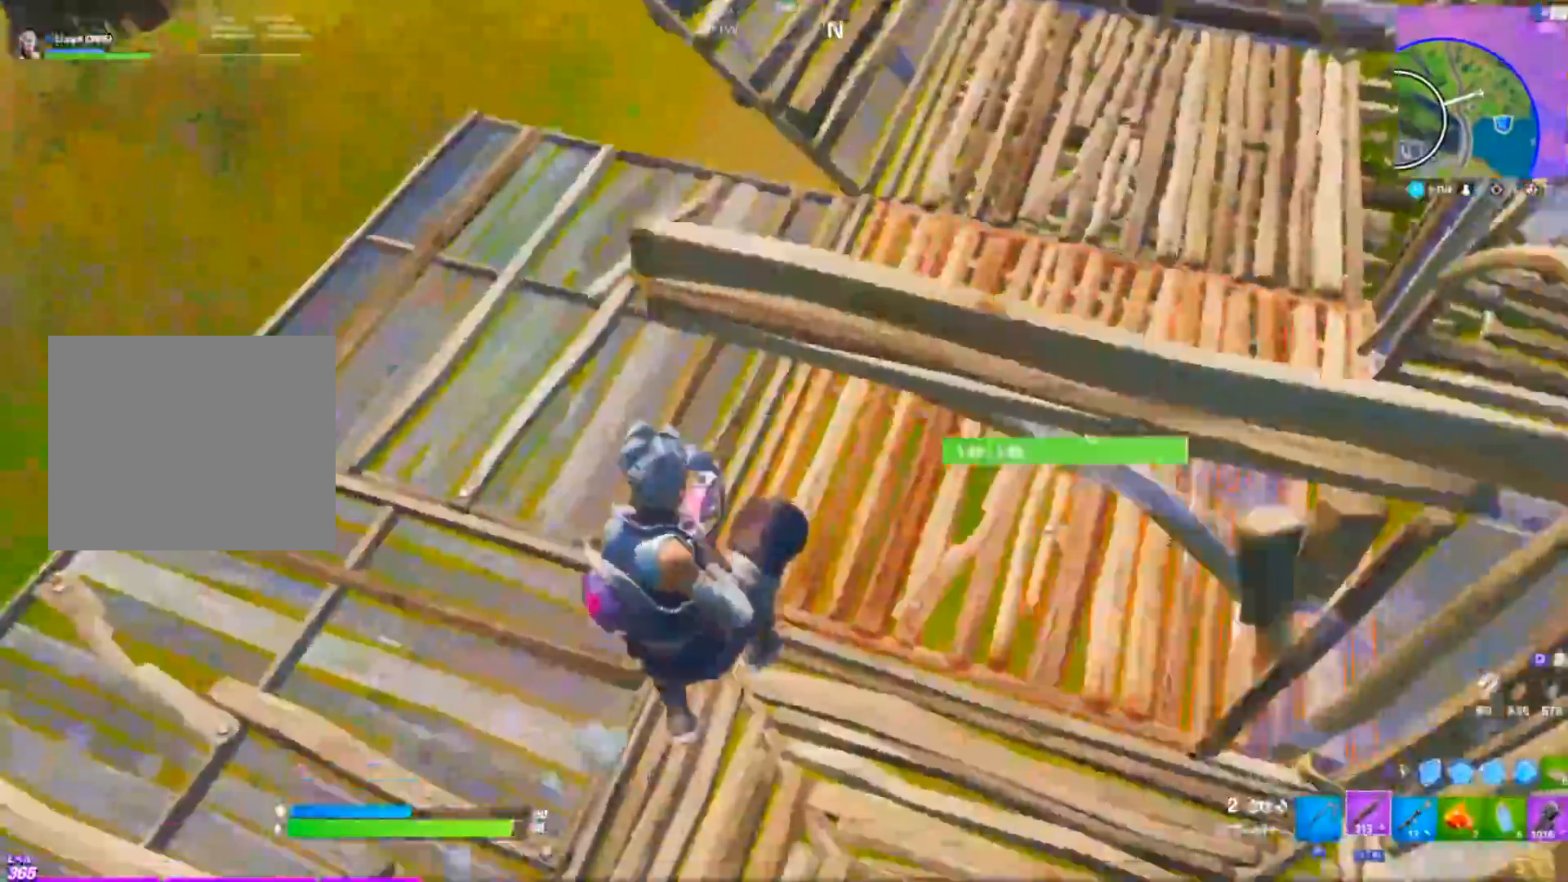
{"buttons": [], "left_stick": "right", "right_stick": "left", "events": [[84, "right_stick", "left"], [200, "left_stick", "up-right"], [234, "right_stick", "up-left"], [434, "left_stick", "right"], [467, "right_stick", "left"]]}
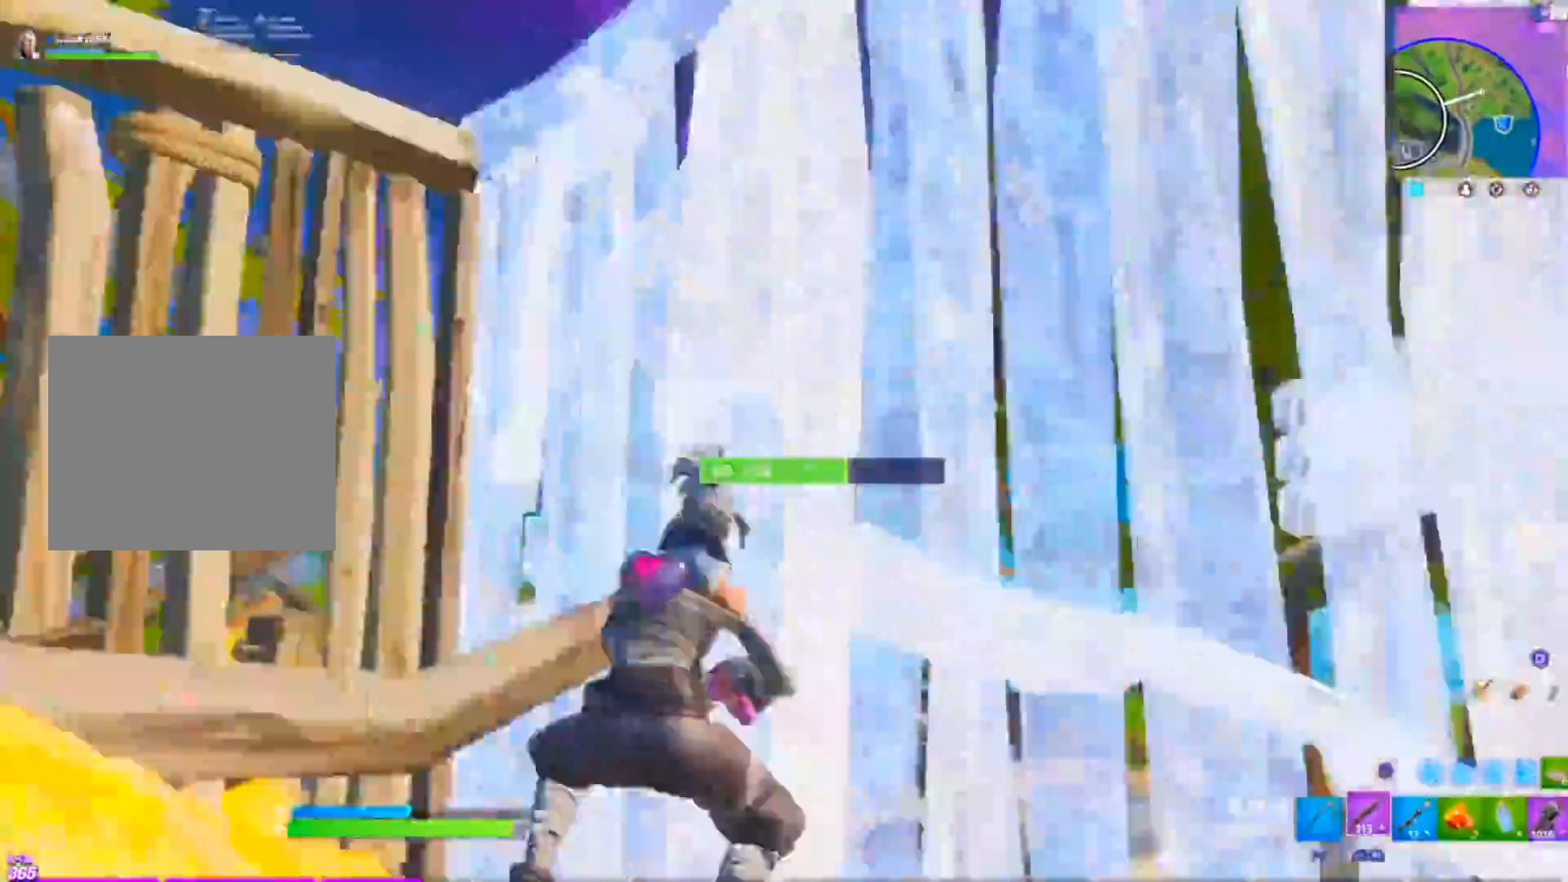
{"buttons": [], "left_stick": "down-right", "right_stick": "down-right", "events": [[133, "left_stick", "down"], [250, "right_stick", "down-right"], [434, "left_stick", "down-right"]]}
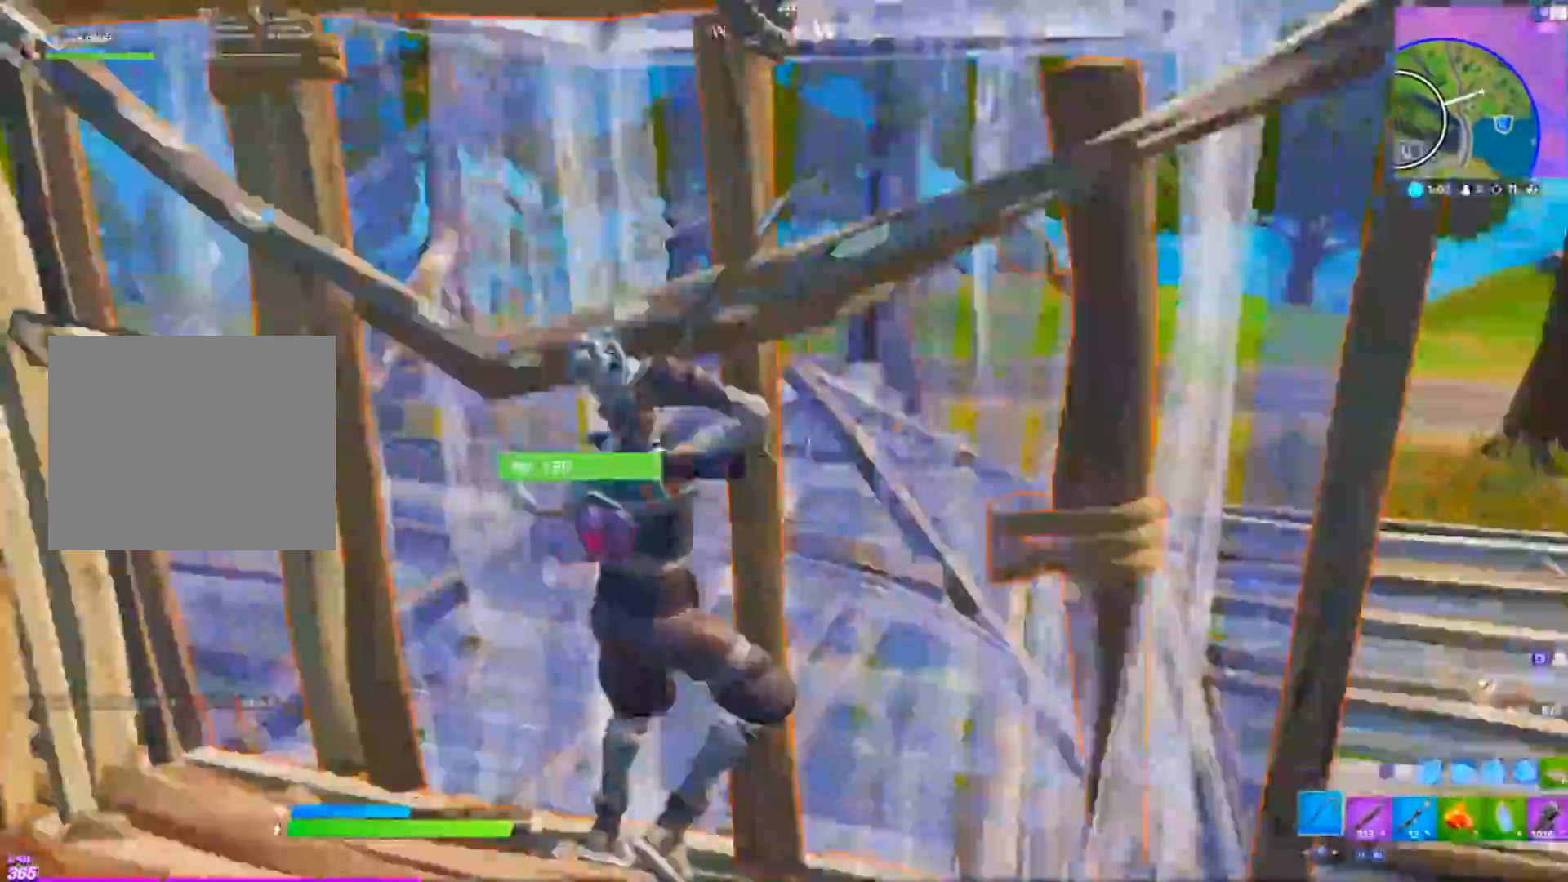
{"buttons": [], "left_stick": "right", "right_stick": "center", "events": [[17, "left_stick", "right"], [267, "right_stick", "center"]]}
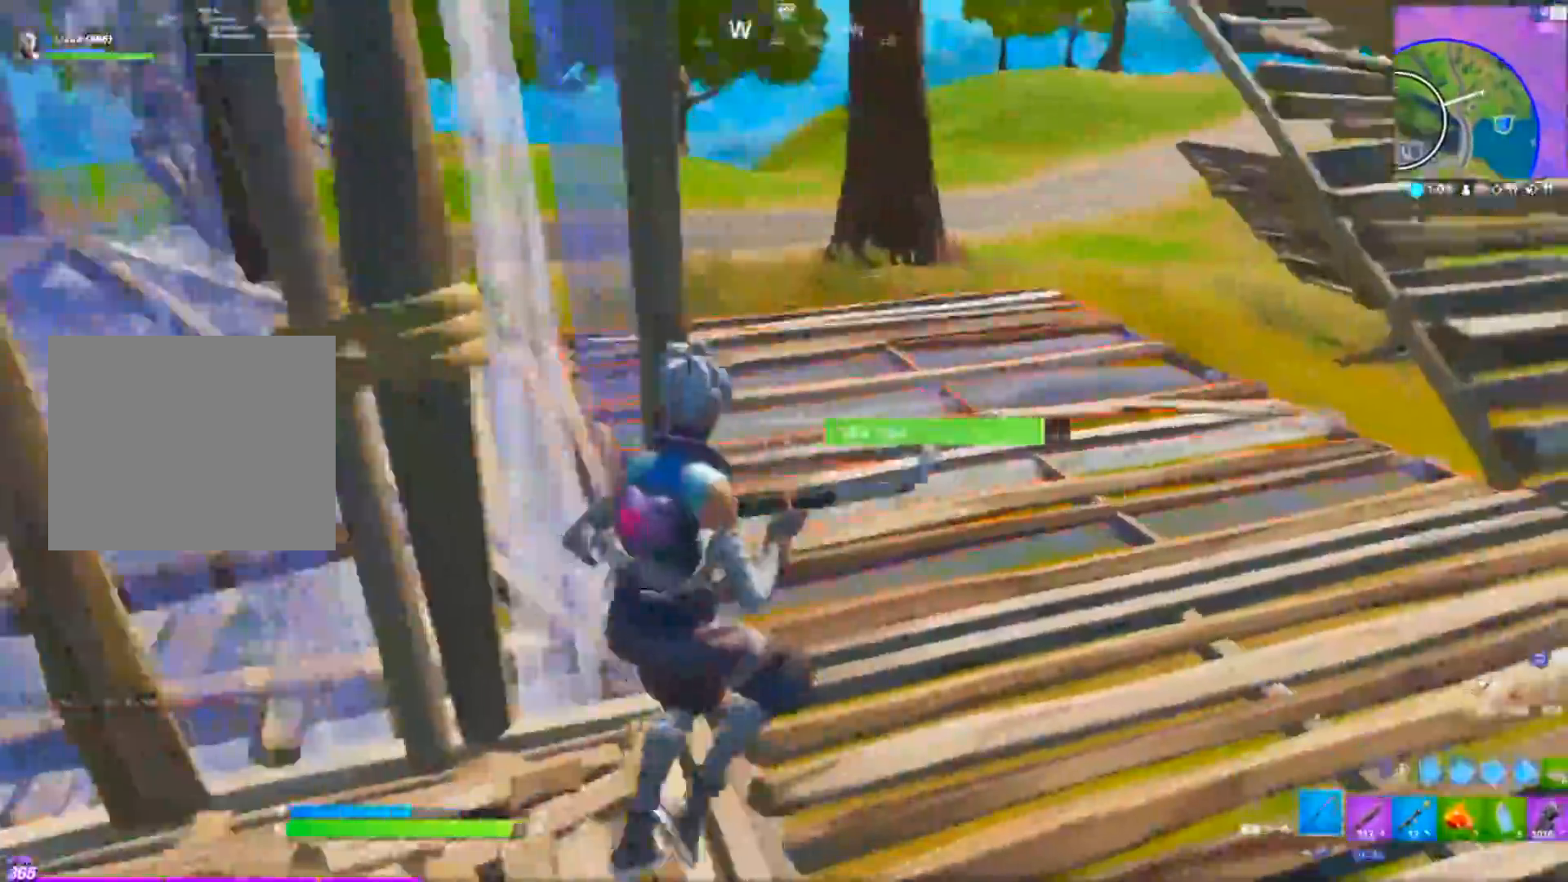
{"buttons": ["R2"], "left_stick": "down-right", "right_stick": "left", "events": [[83, "right_stick", "left"], [400, "CIRCLE", "down"], [434, "left_stick", "down-right"], [450, "R2", "down"], [484, "CIRCLE", "up"]]}
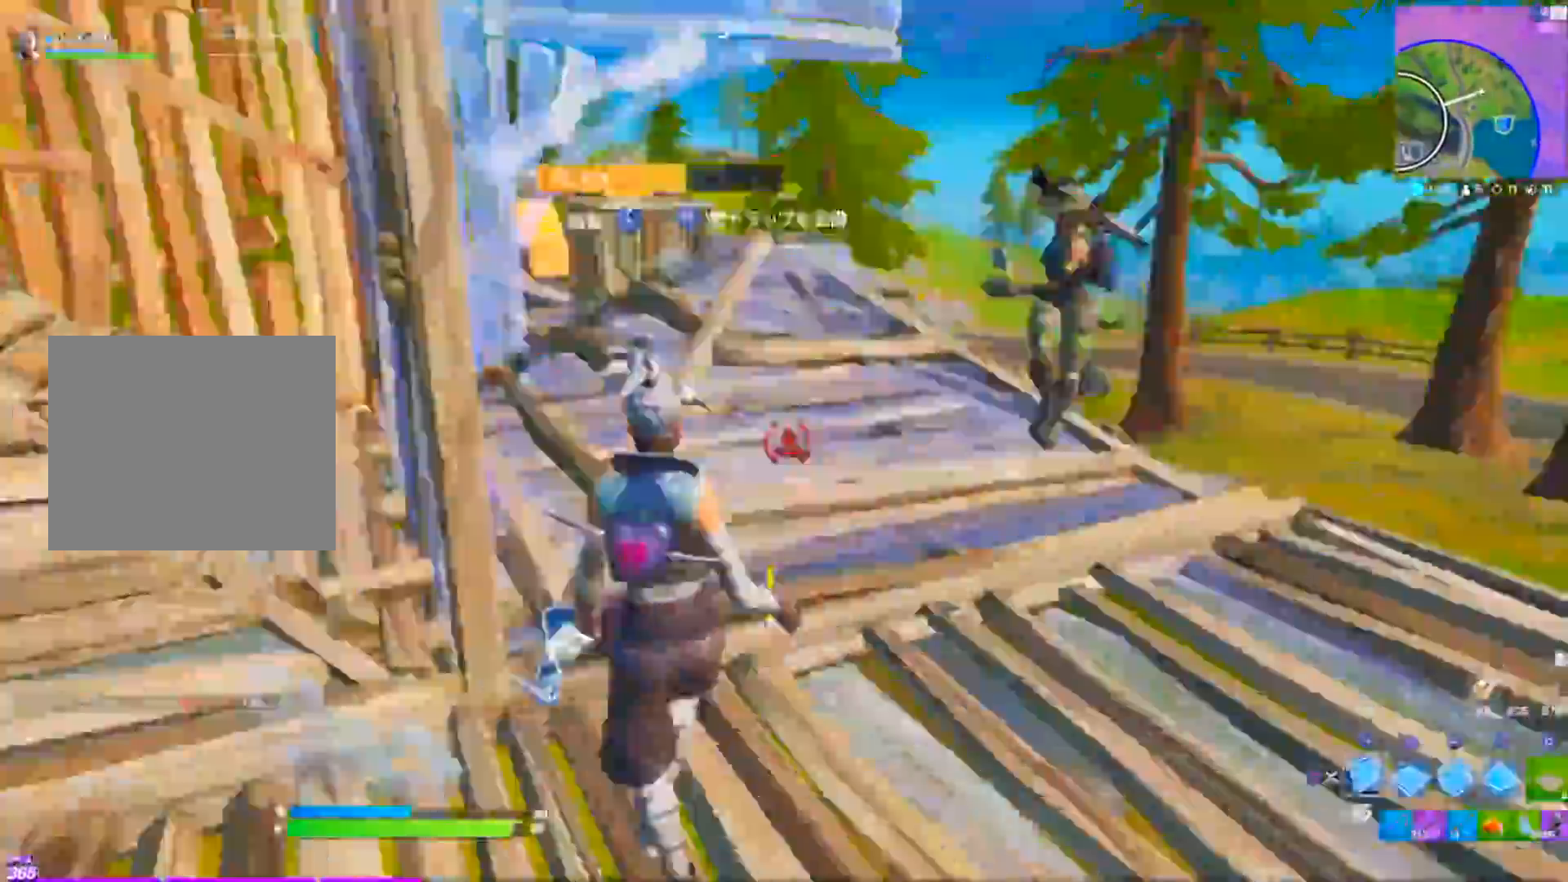
{"buttons": [], "left_stick": "left", "right_stick": "right", "events": [[17, "right_stick", "center"], [34, "R1", "down"], [67, "left_stick", "up-left"], [84, "R1", "up"], [100, "CIRCLE", "down"], [150, "R2", "up"], [167, "right_stick", "down-right"], [184, "CROSS", "down"], [200, "CIRCLE", "up"], [234, "left_stick", "left"], [284, "CROSS", "up"], [284, "R1", "down"], [384, "R1", "up"], [434, "right_stick", "right"]]}
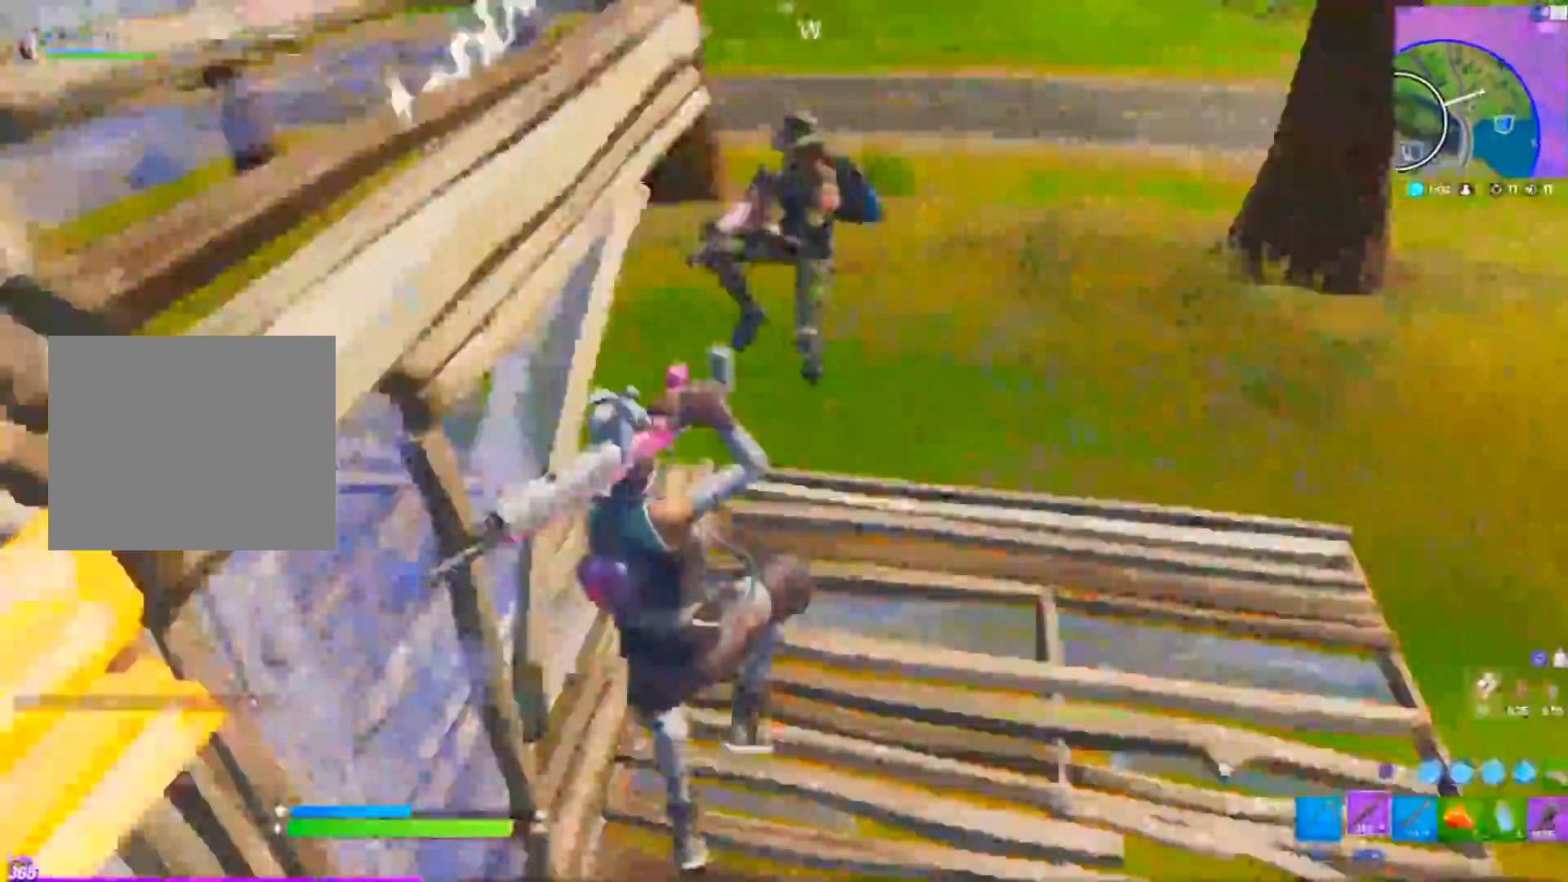
{"buttons": [], "left_stick": "up-left", "right_stick": "center", "events": [[250, "right_stick", "up"], [283, "R2", "down"], [300, "left_stick", "up-left"], [333, "L1", "down"], [400, "R2", "up"], [417, "L1", "up"], [417, "right_stick", "down-left"], [500, "right_stick", "center"]]}
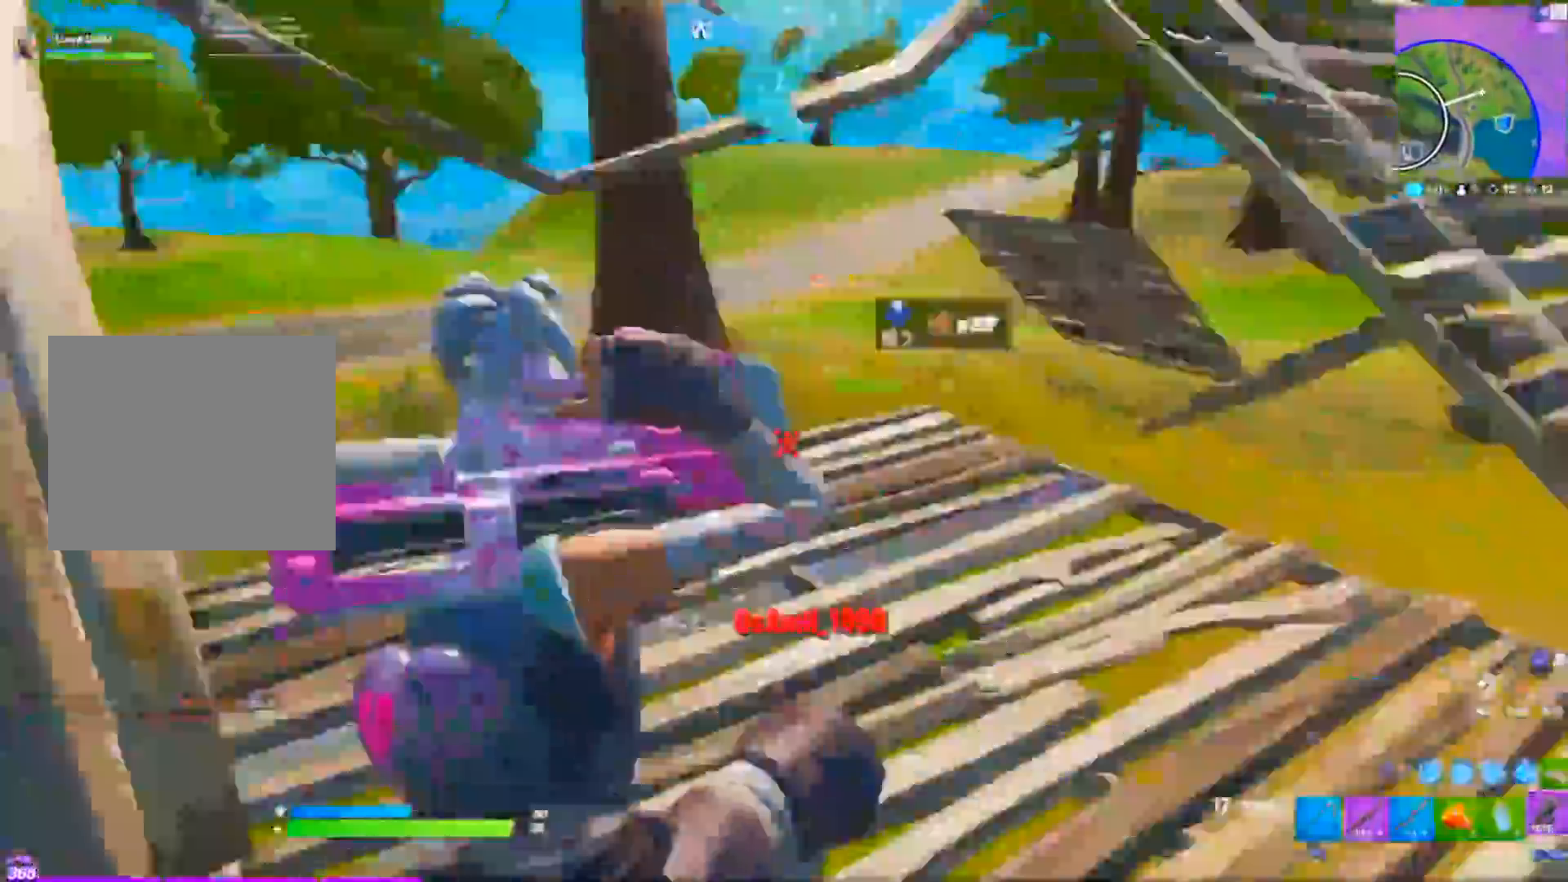
{"buttons": [], "left_stick": "up-left", "right_stick": "center", "events": [[34, "R2", "down"], [50, "right_stick", "right"], [84, "left_stick", "up"], [134, "right_stick", "center"], [200, "R2", "up"], [251, "R1", "down"], [351, "R1", "up"], [501, "left_stick", "up-left"]]}
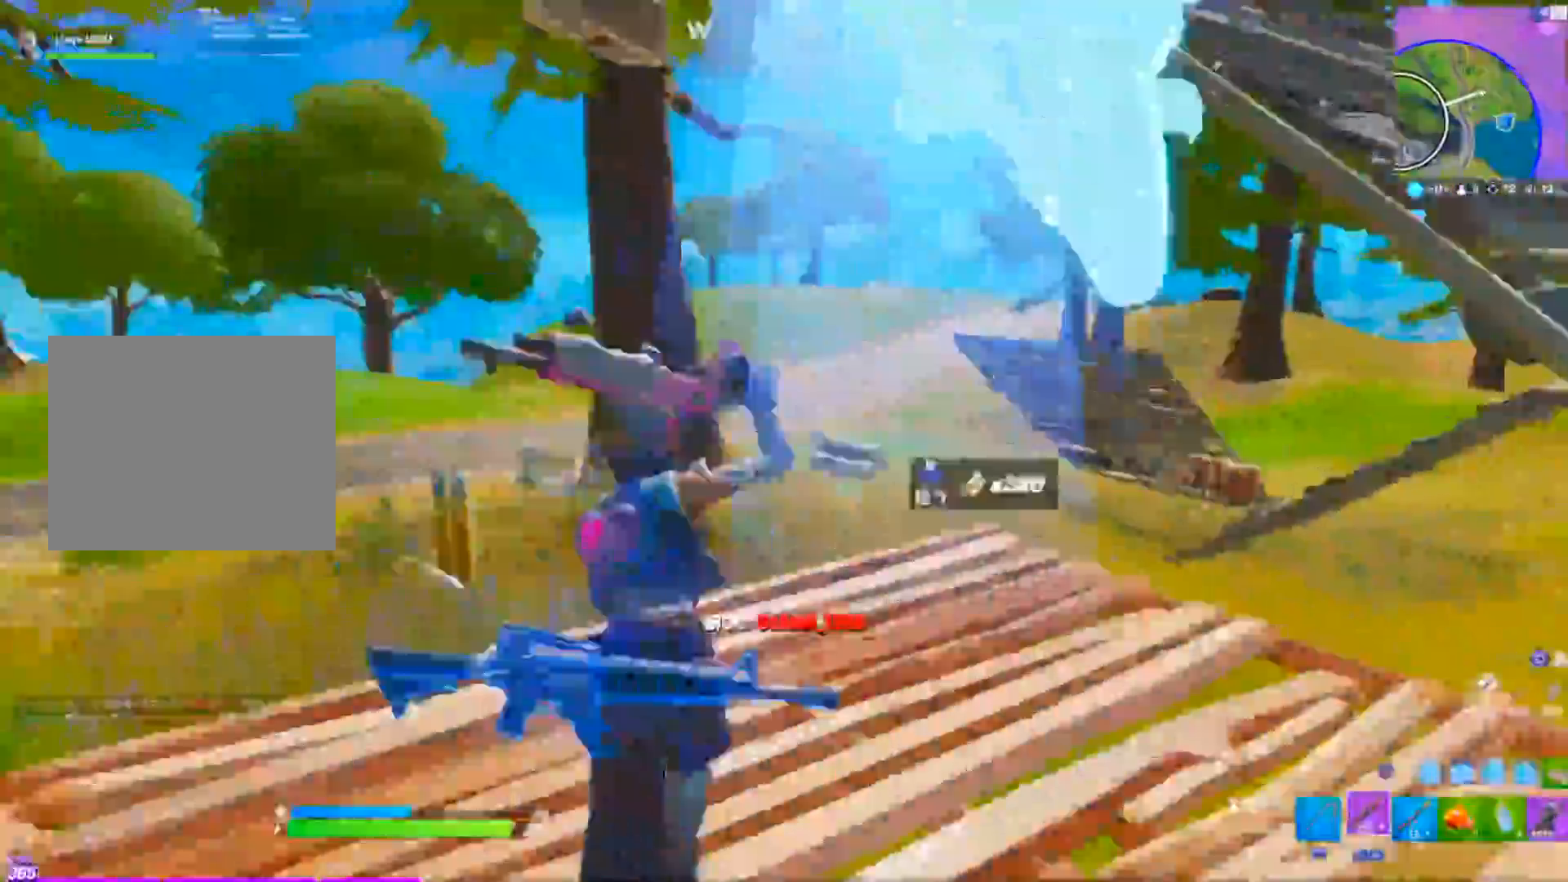
{"buttons": [], "left_stick": "up-left", "right_stick": "right", "events": [[66, "right_stick", "right"]]}